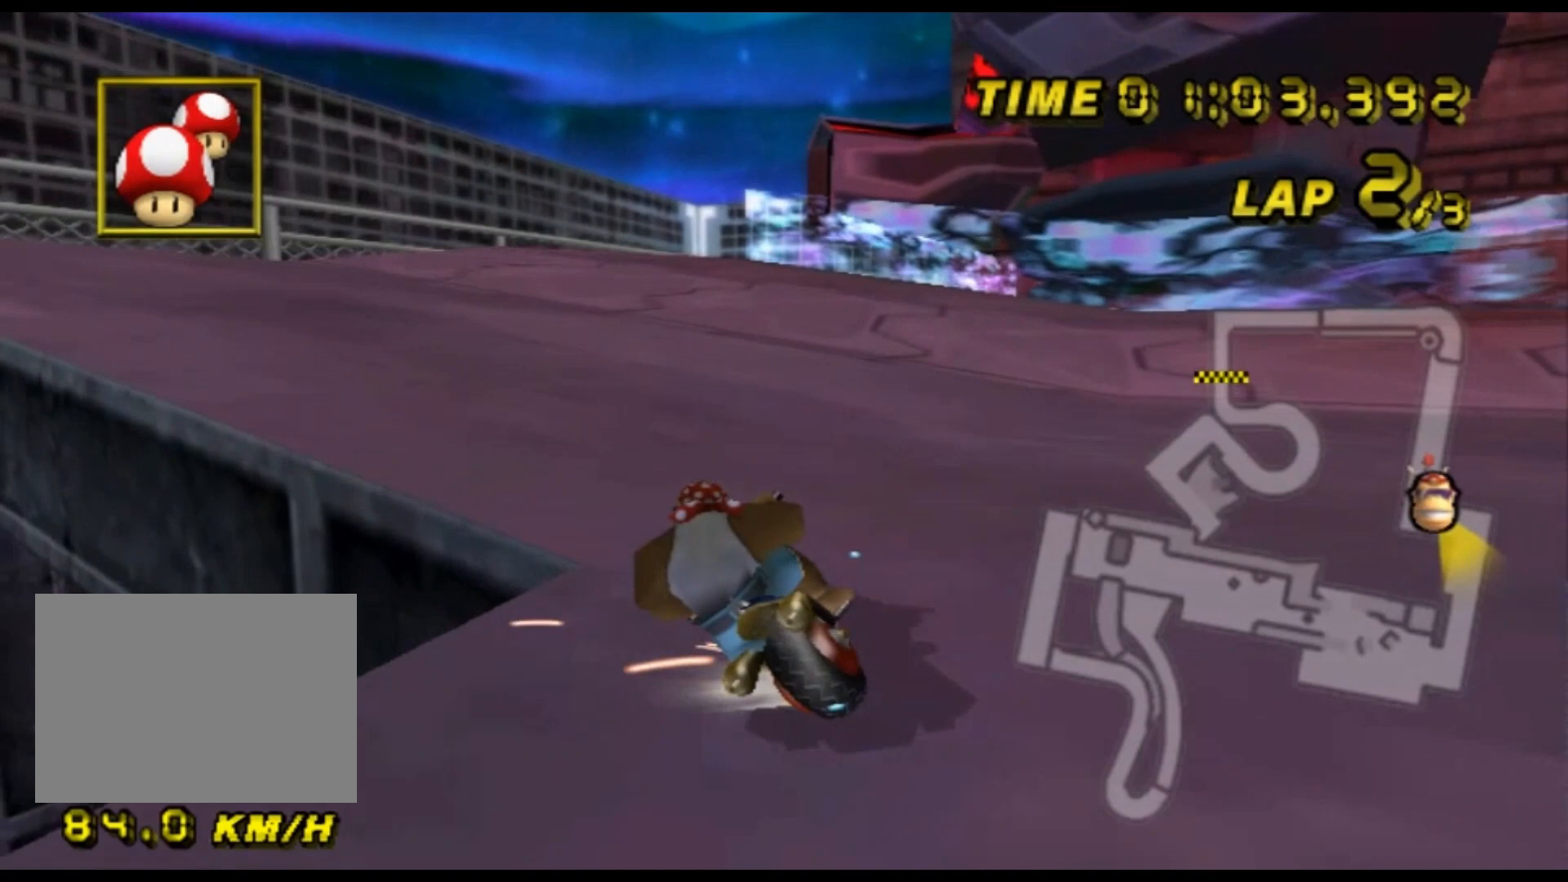
Gameplay with a controller (Nintendo layout); each line is a JSON object with the inputs held at the frame after it. "events" lists button and stick changes between this image and that frame as [ms after this image, input, new state], when the widget could be followed in between. Not read: B L3 R3 X Y Z.
{"buttons": ["A", "R1"], "left_stick": "right", "events": [[433, "R1", "up"], [467, "R1", "down"], [467, "left_stick", "right"]]}
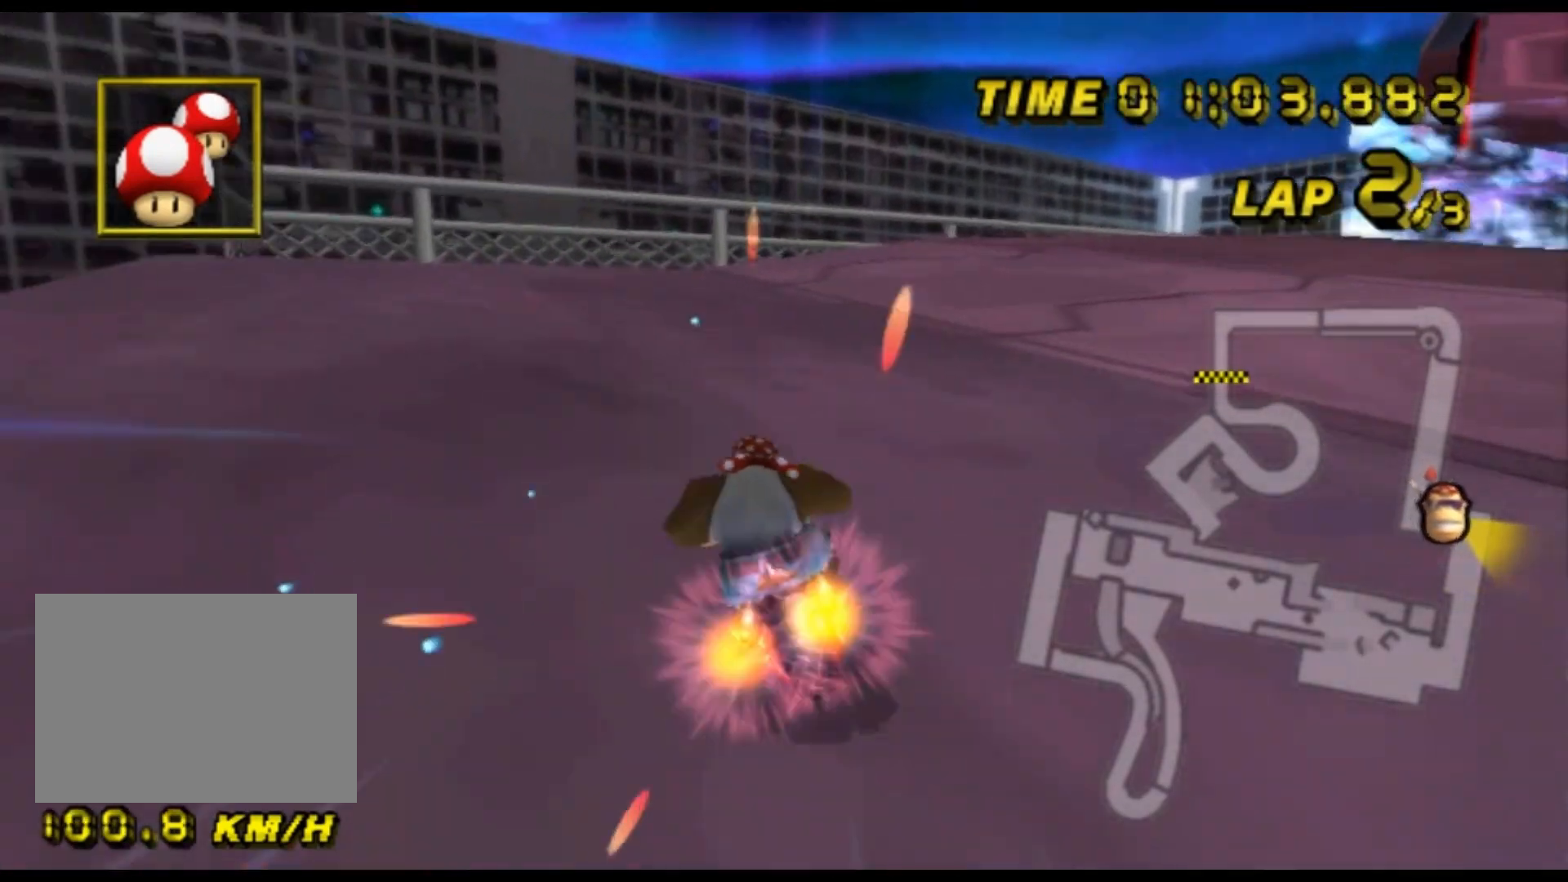
{"buttons": ["A", "R1"], "left_stick": "right", "events": []}
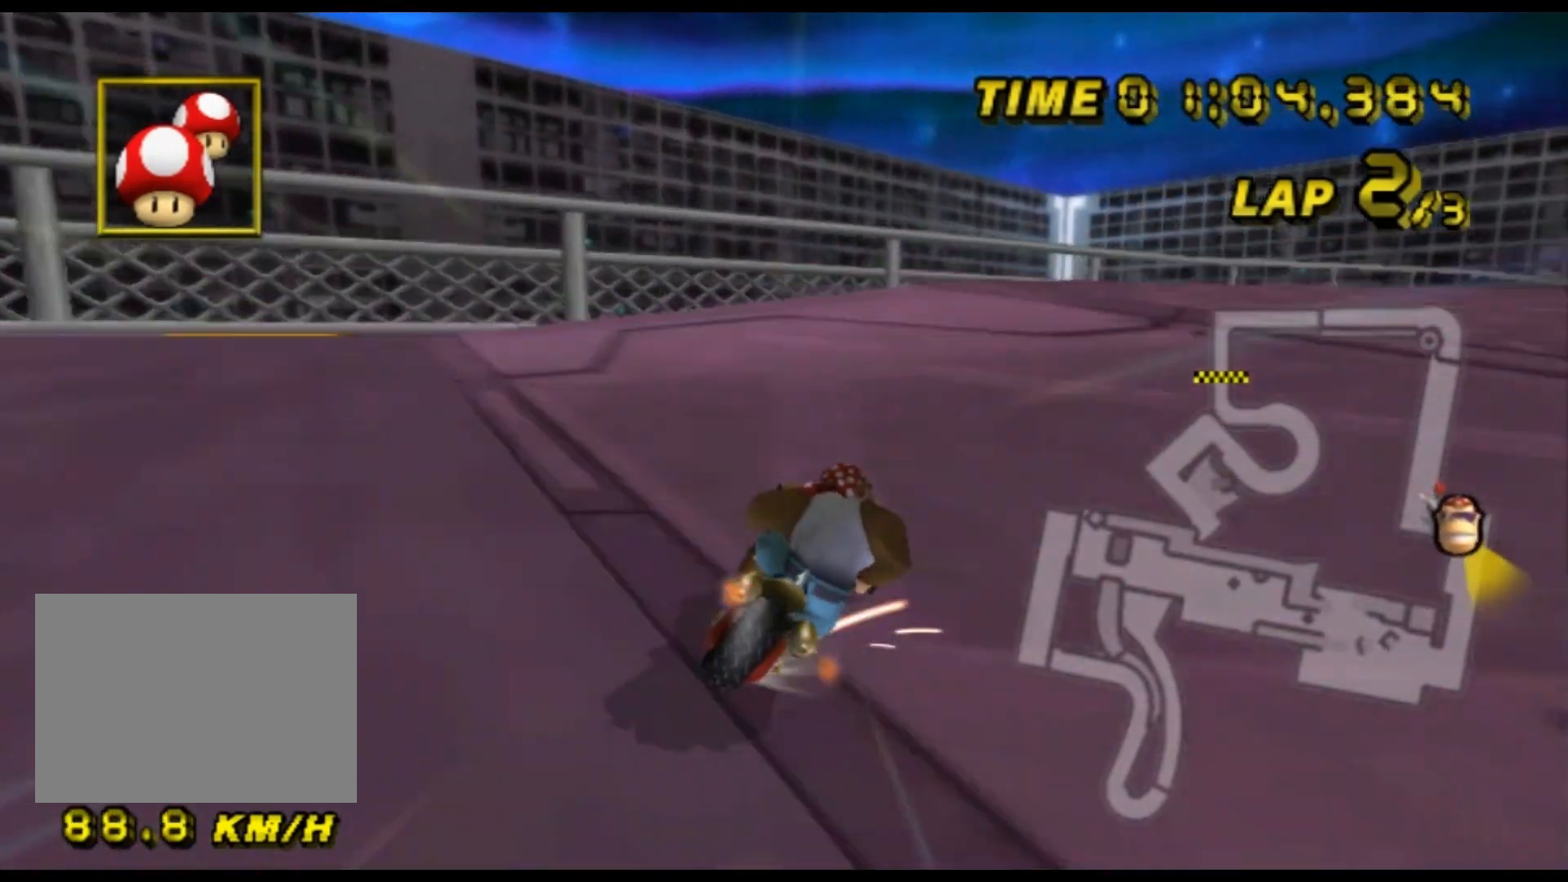
{"buttons": ["A", "R1"], "left_stick": "right", "events": []}
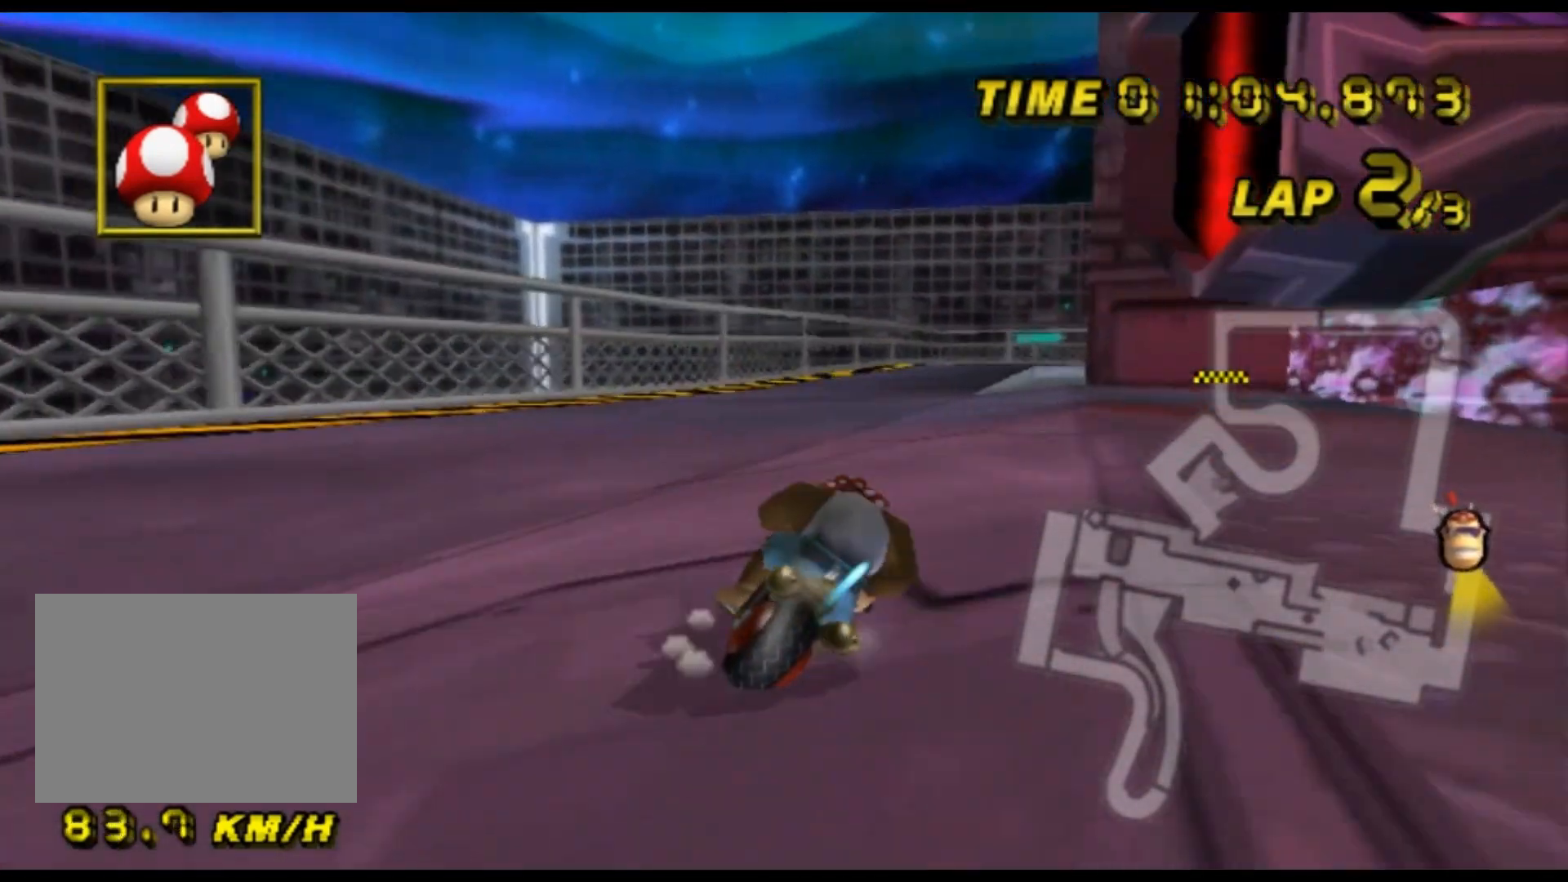
{"buttons": ["A", "R1"], "left_stick": "up-left", "events": [[267, "left_stick", "left"], [467, "left_stick", "up-left"]]}
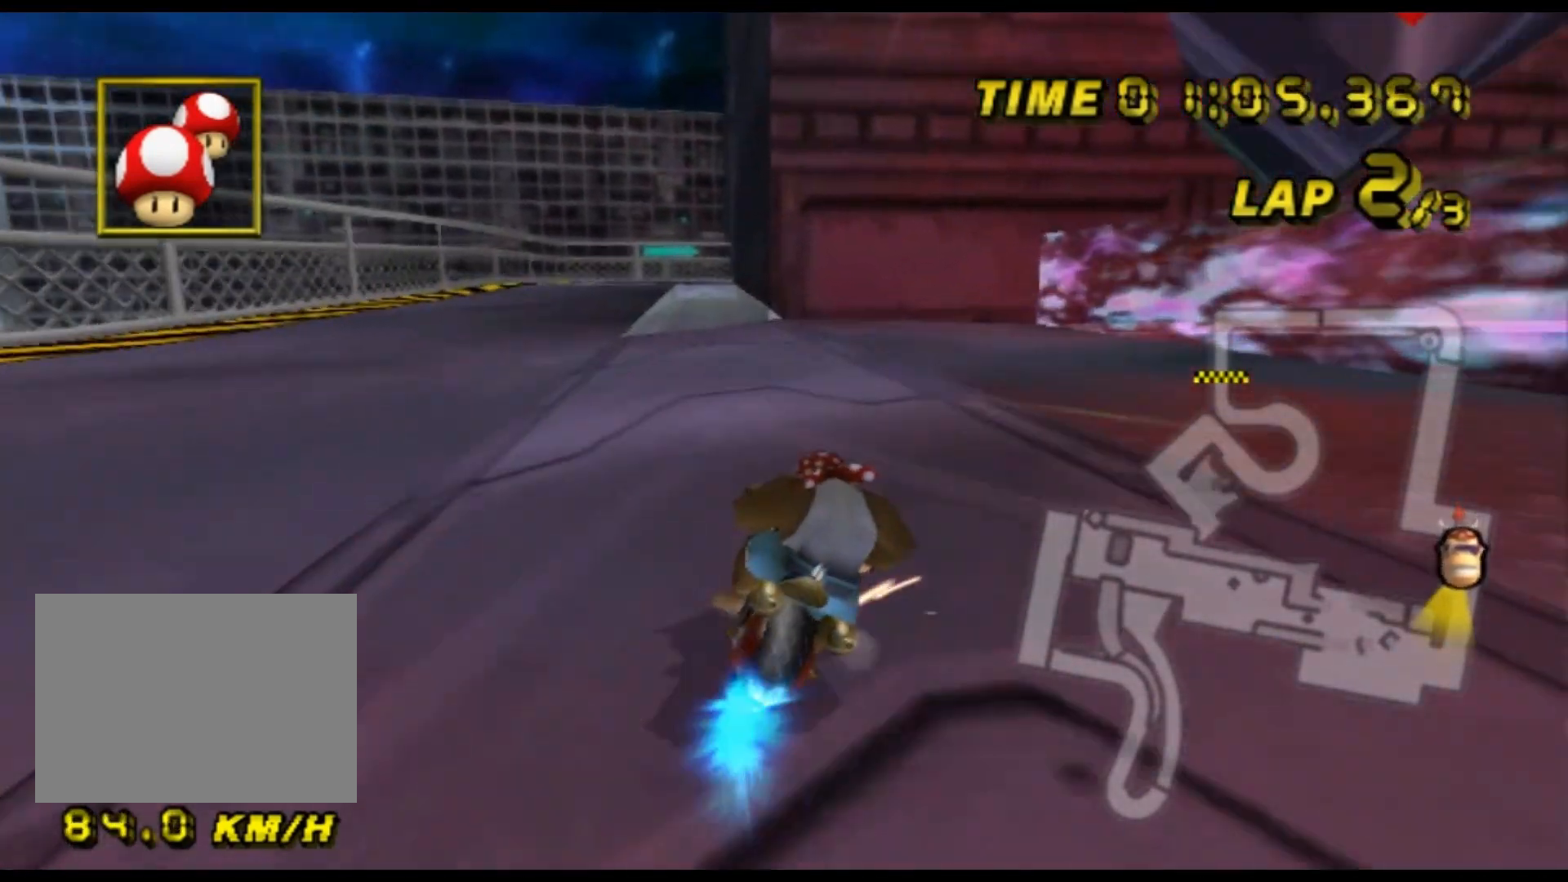
{"buttons": ["A"], "left_stick": "left", "events": [[67, "left_stick", "left"], [100, "R1", "up"], [333, "left_stick", "center"], [367, "DPAD_UP", "down"], [400, "DPAD_UP", "up"], [500, "left_stick", "left"]]}
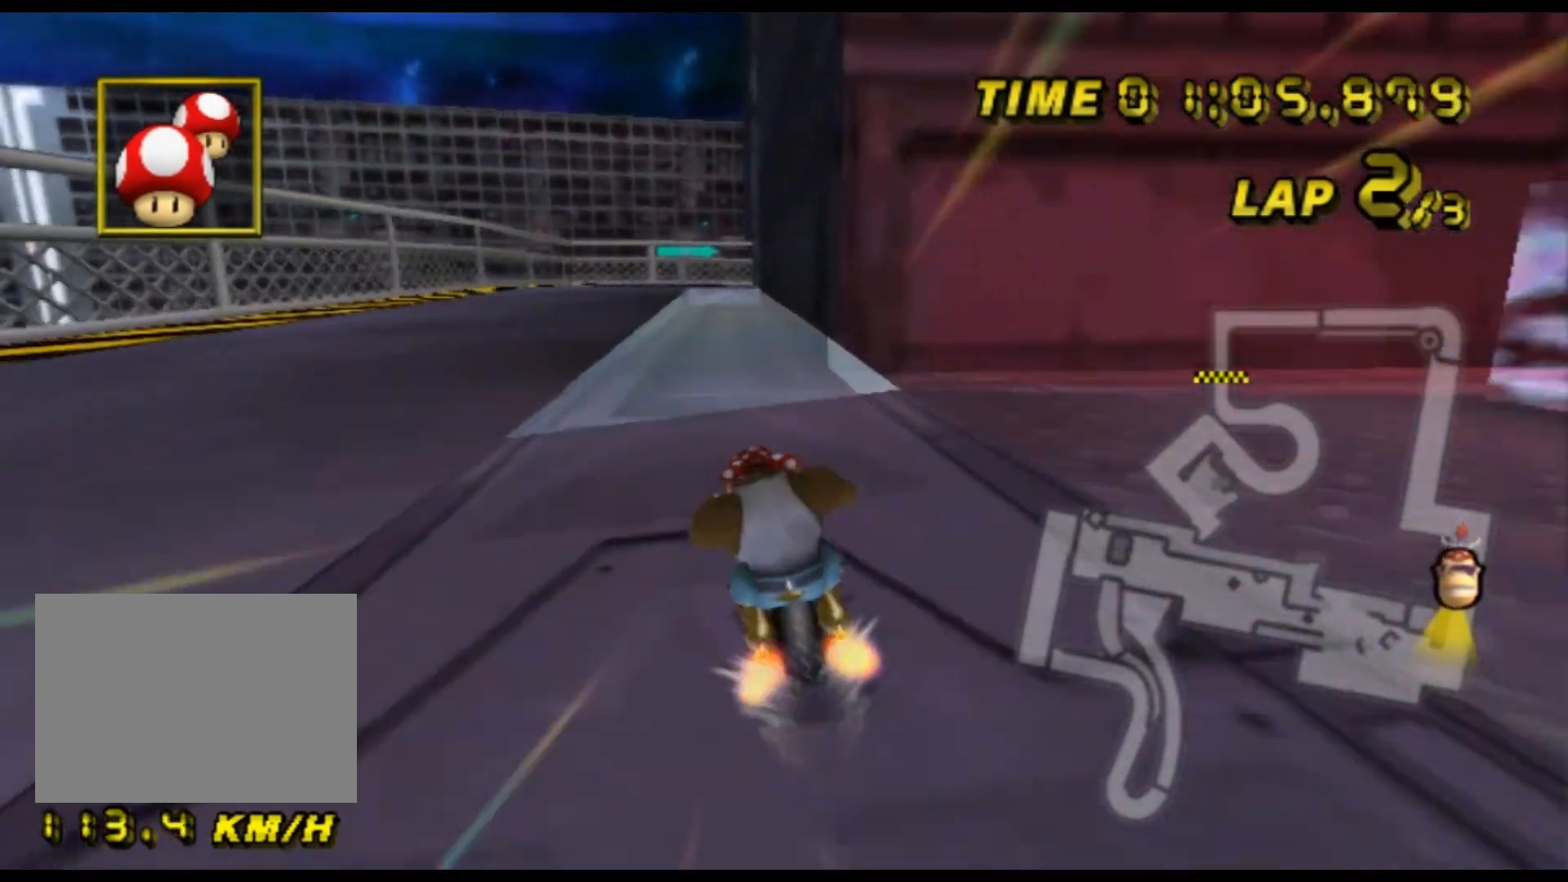
{"buttons": ["A"], "left_stick": "center", "events": [[133, "left_stick", "center"]]}
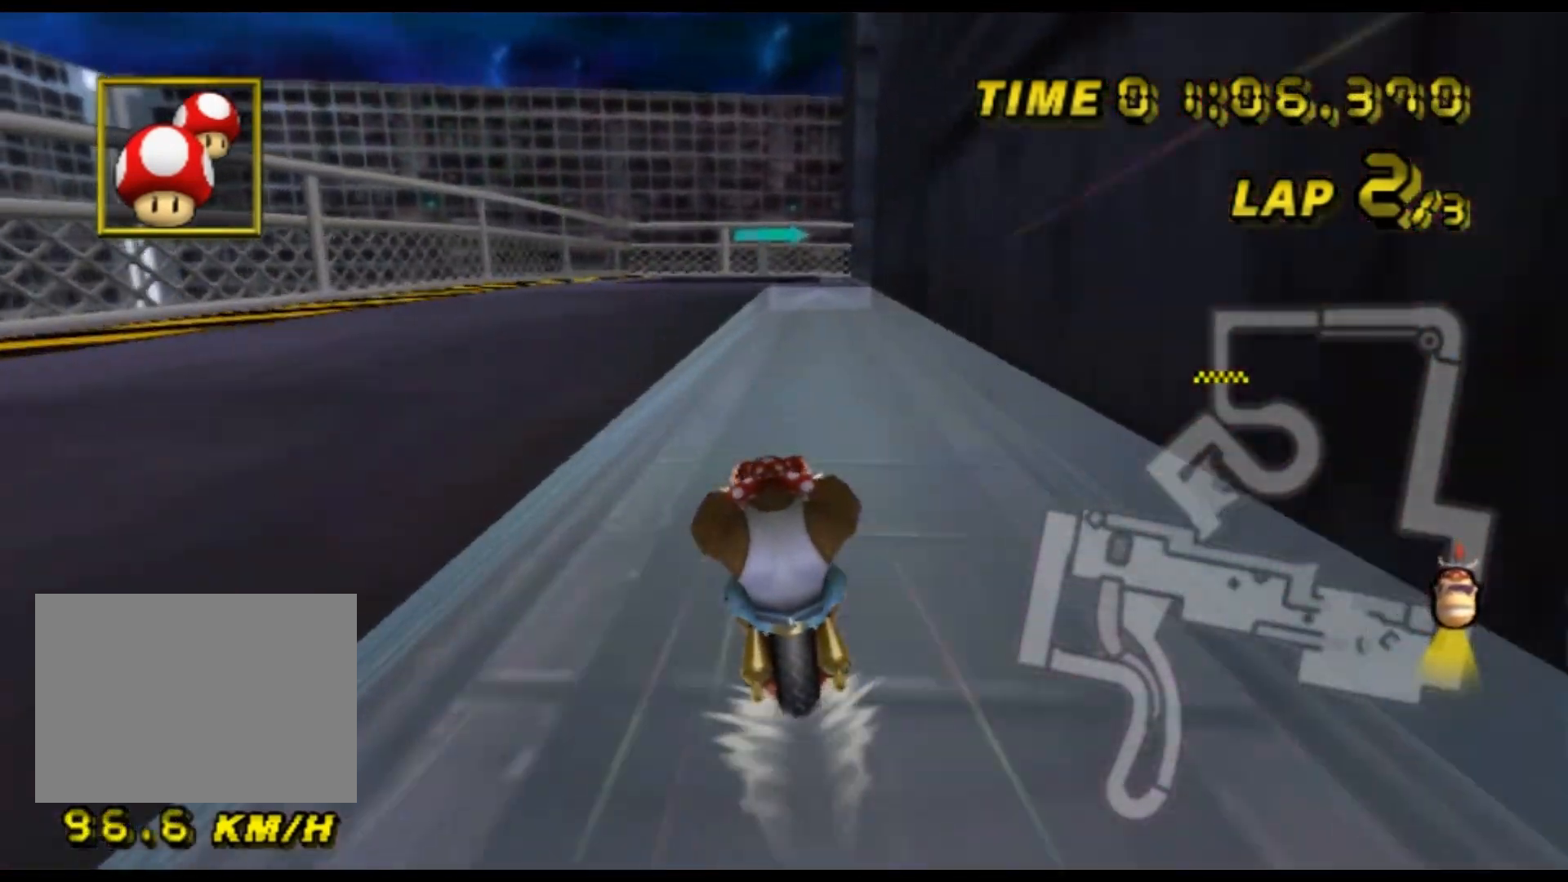
{"buttons": ["A"], "left_stick": "center", "events": []}
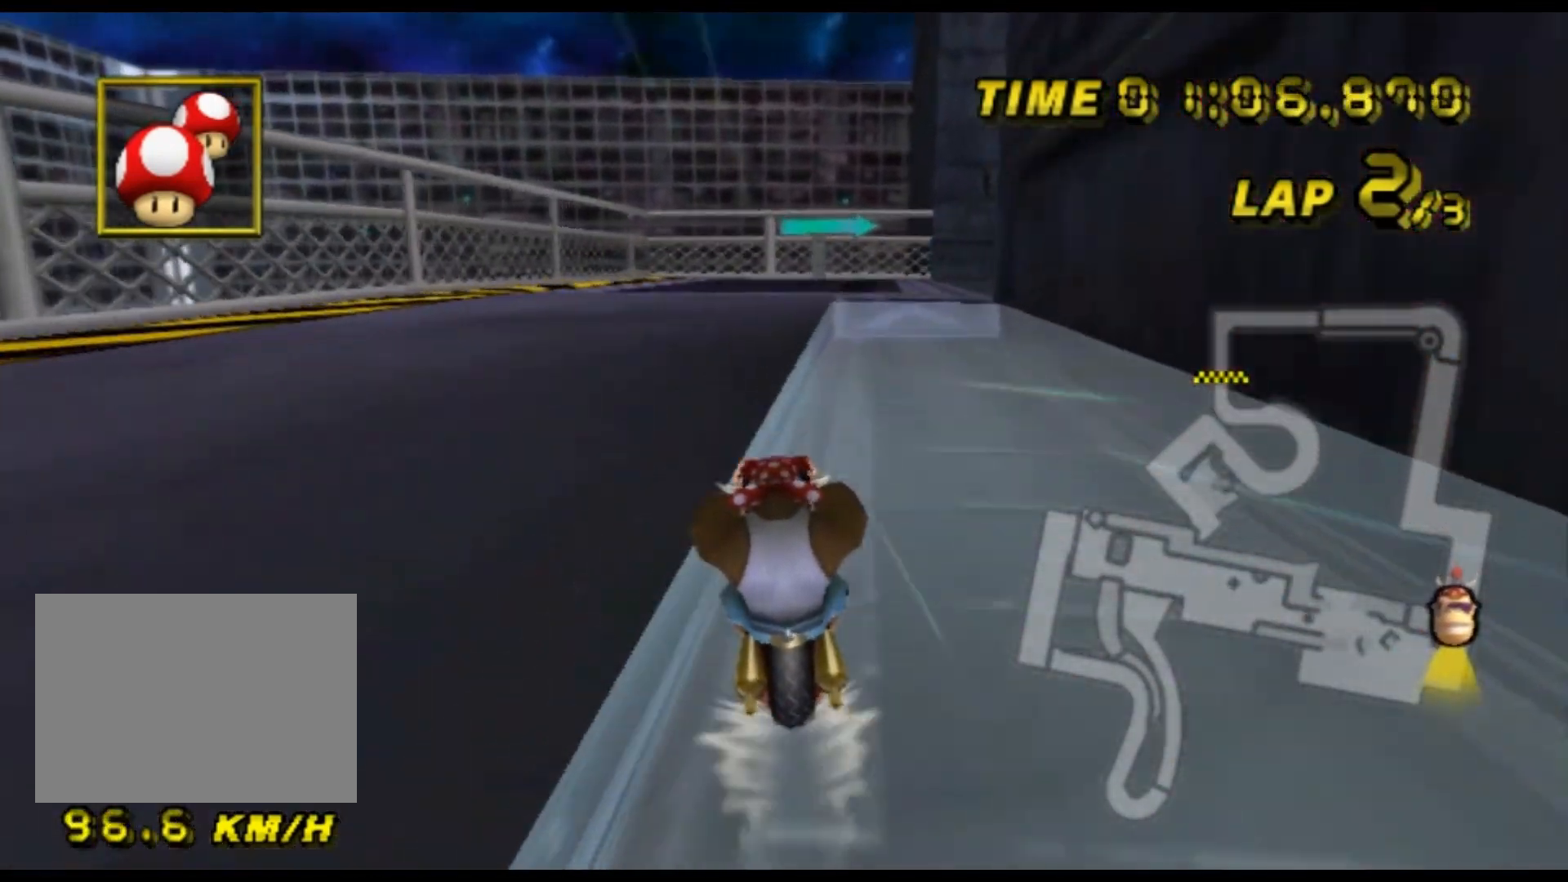
{"buttons": ["A", "R1"], "left_stick": "up-right", "events": [[100, "R1", "down"], [267, "left_stick", "up-right"]]}
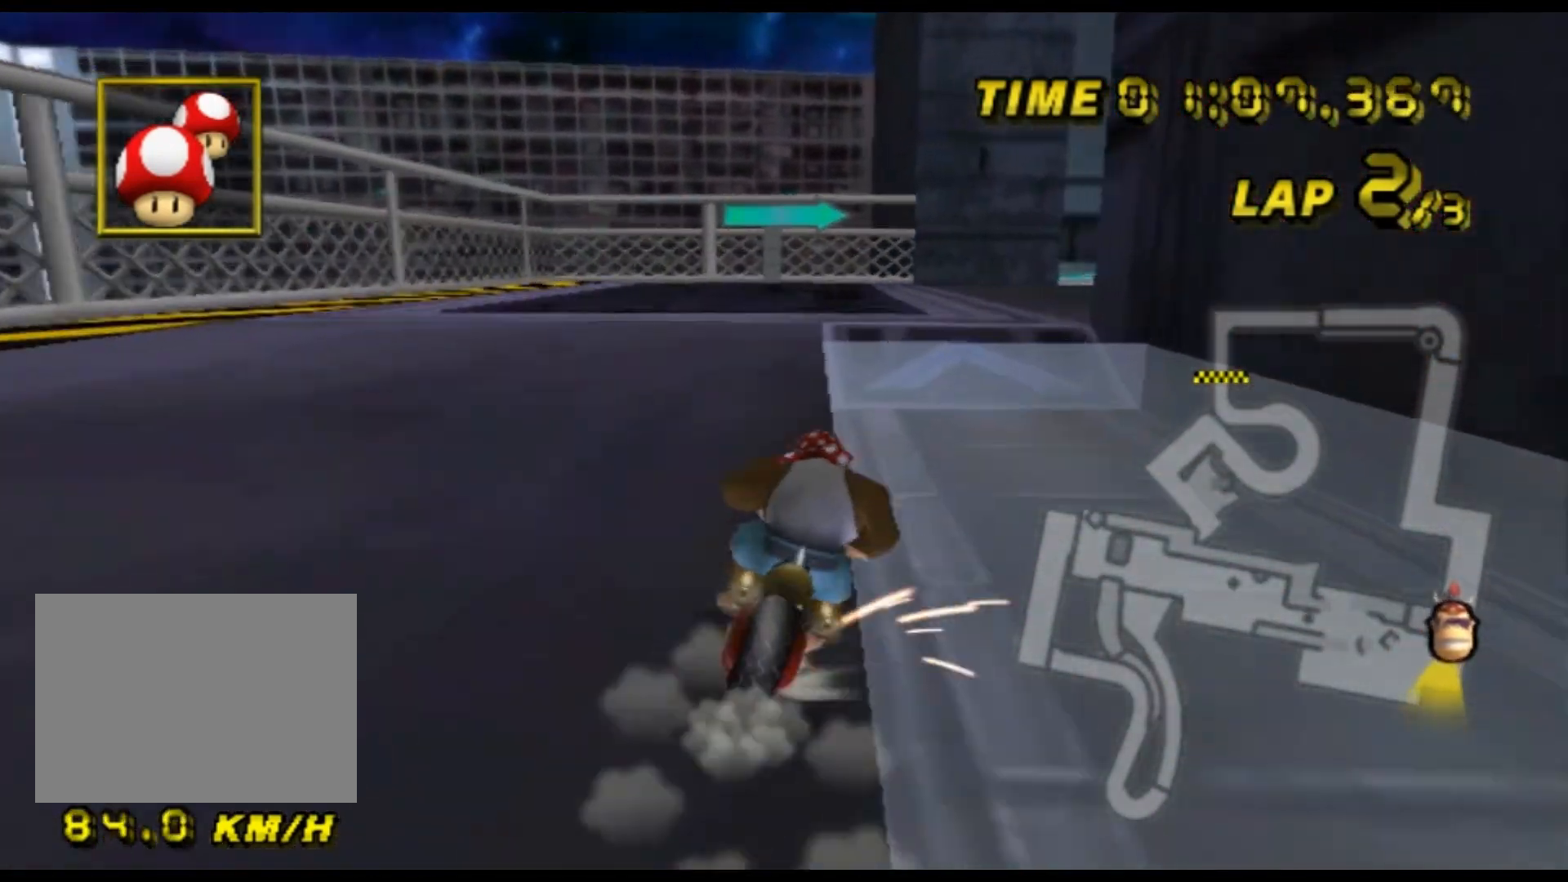
{"buttons": ["A", "R1"], "left_stick": "right", "events": [[67, "left_stick", "up-left"], [133, "left_stick", "up-right"], [267, "left_stick", "up"], [400, "left_stick", "up-right"], [500, "left_stick", "right"]]}
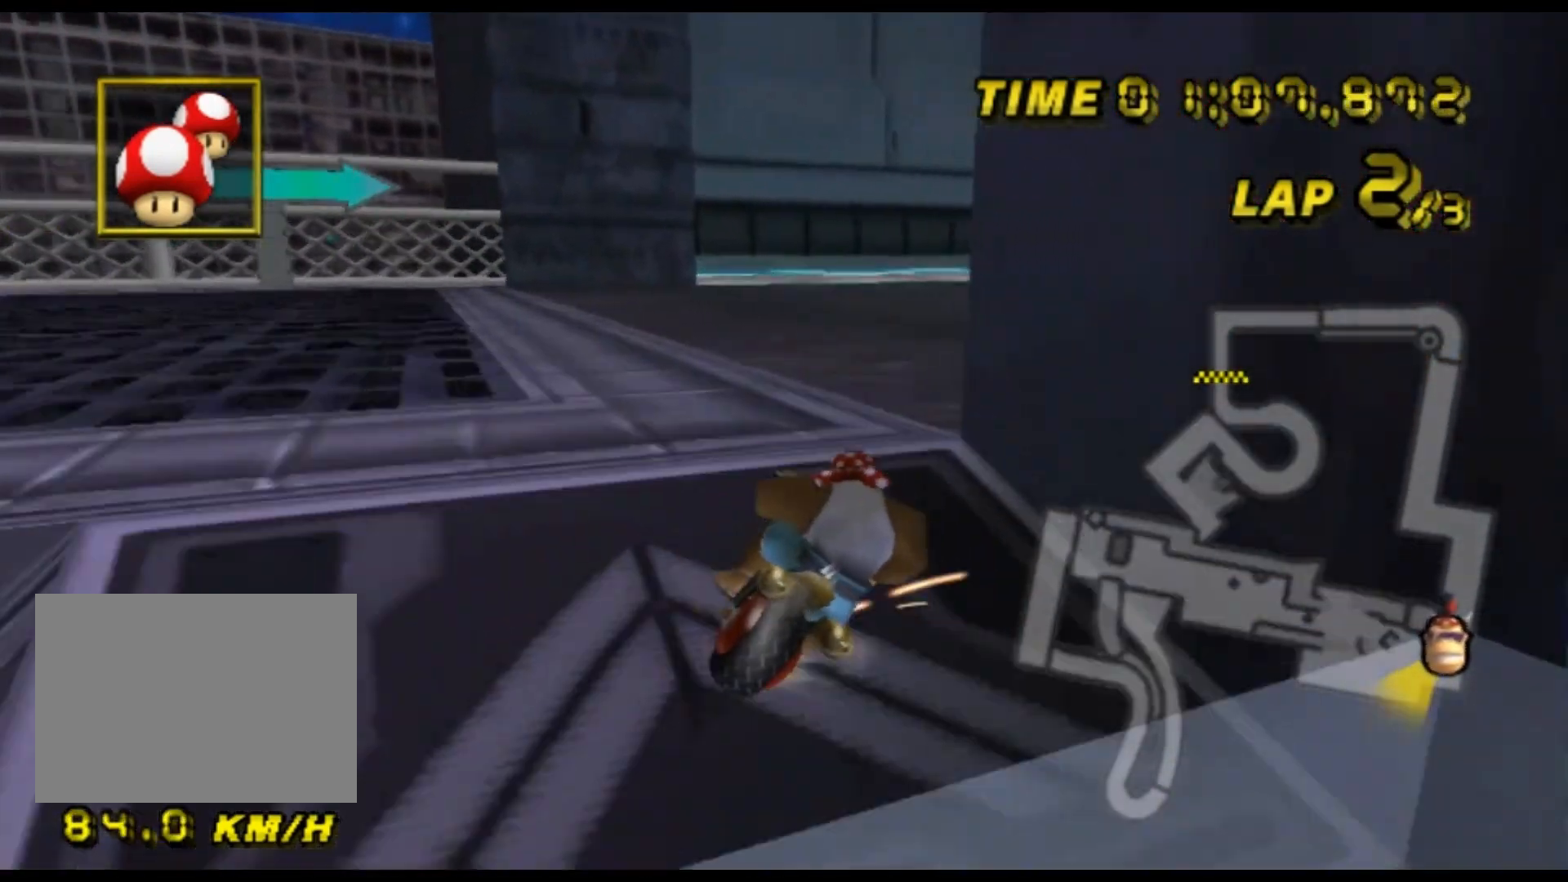
{"buttons": ["A", "R1"], "left_stick": "down-right", "events": [[200, "DPAD_UP", "down"], [233, "DPAD_UP", "up"], [300, "left_stick", "down-right"]]}
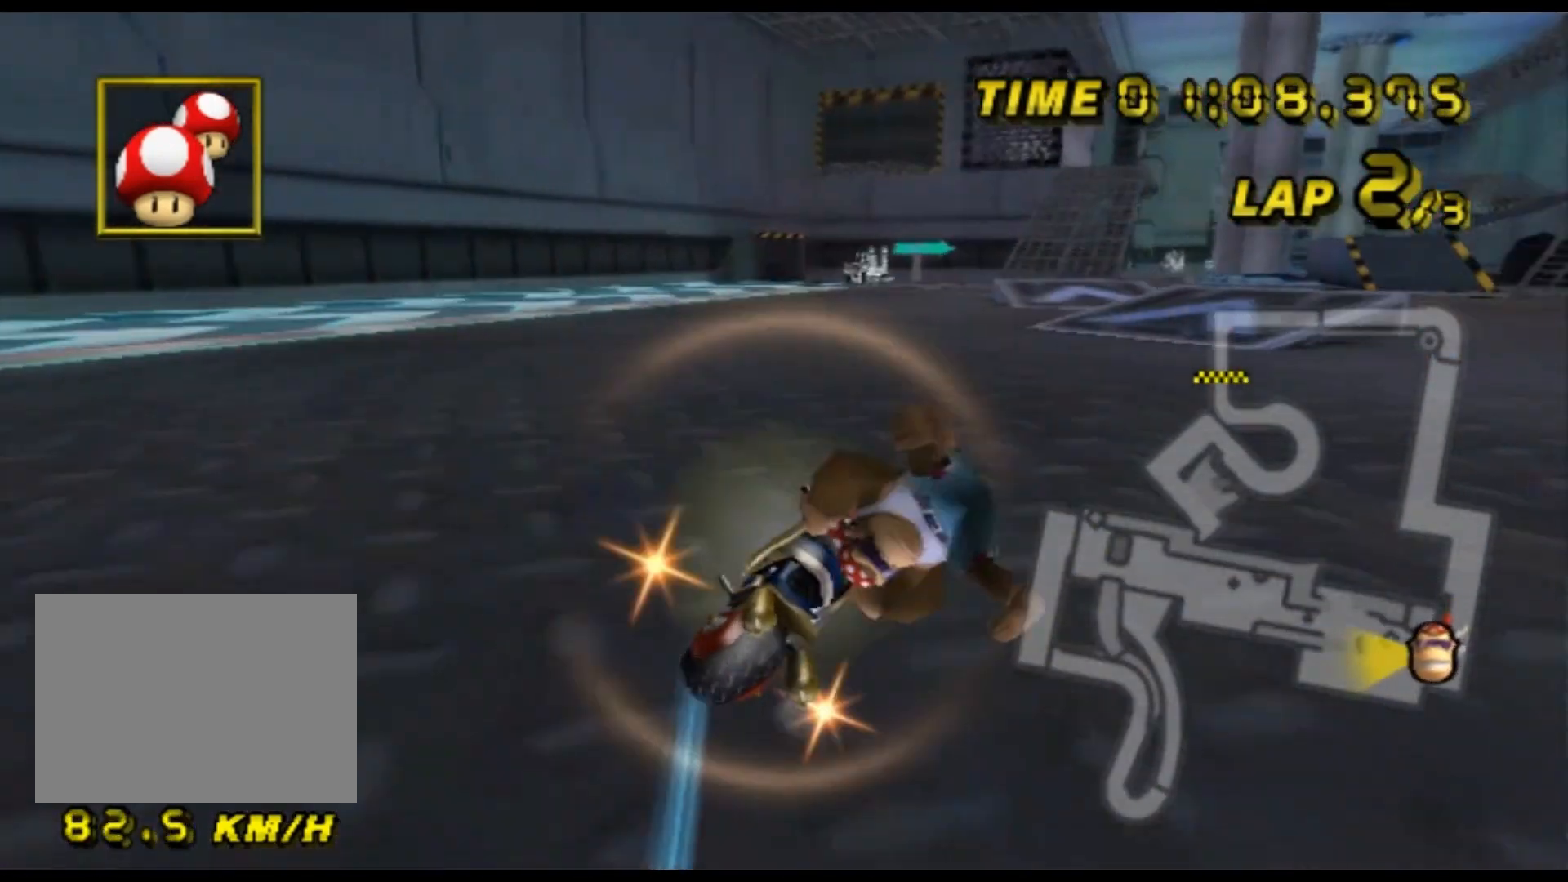
{"buttons": ["A", "R1"], "left_stick": "right", "events": [[233, "left_stick", "right"]]}
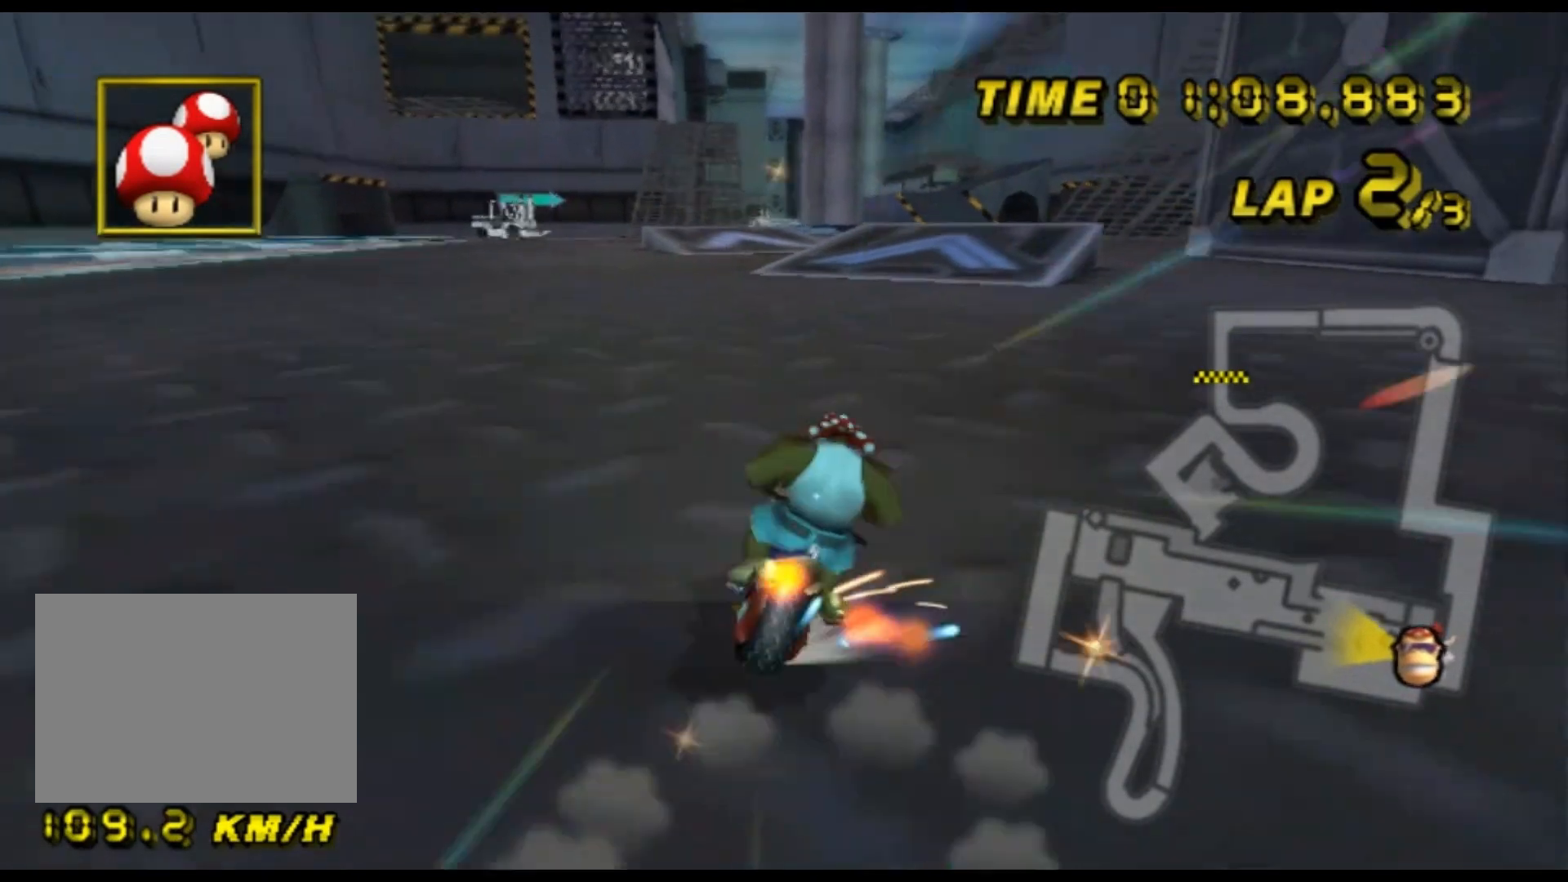
{"buttons": ["A"], "left_stick": "left", "events": [[133, "left_stick", "left"], [400, "R1", "up"]]}
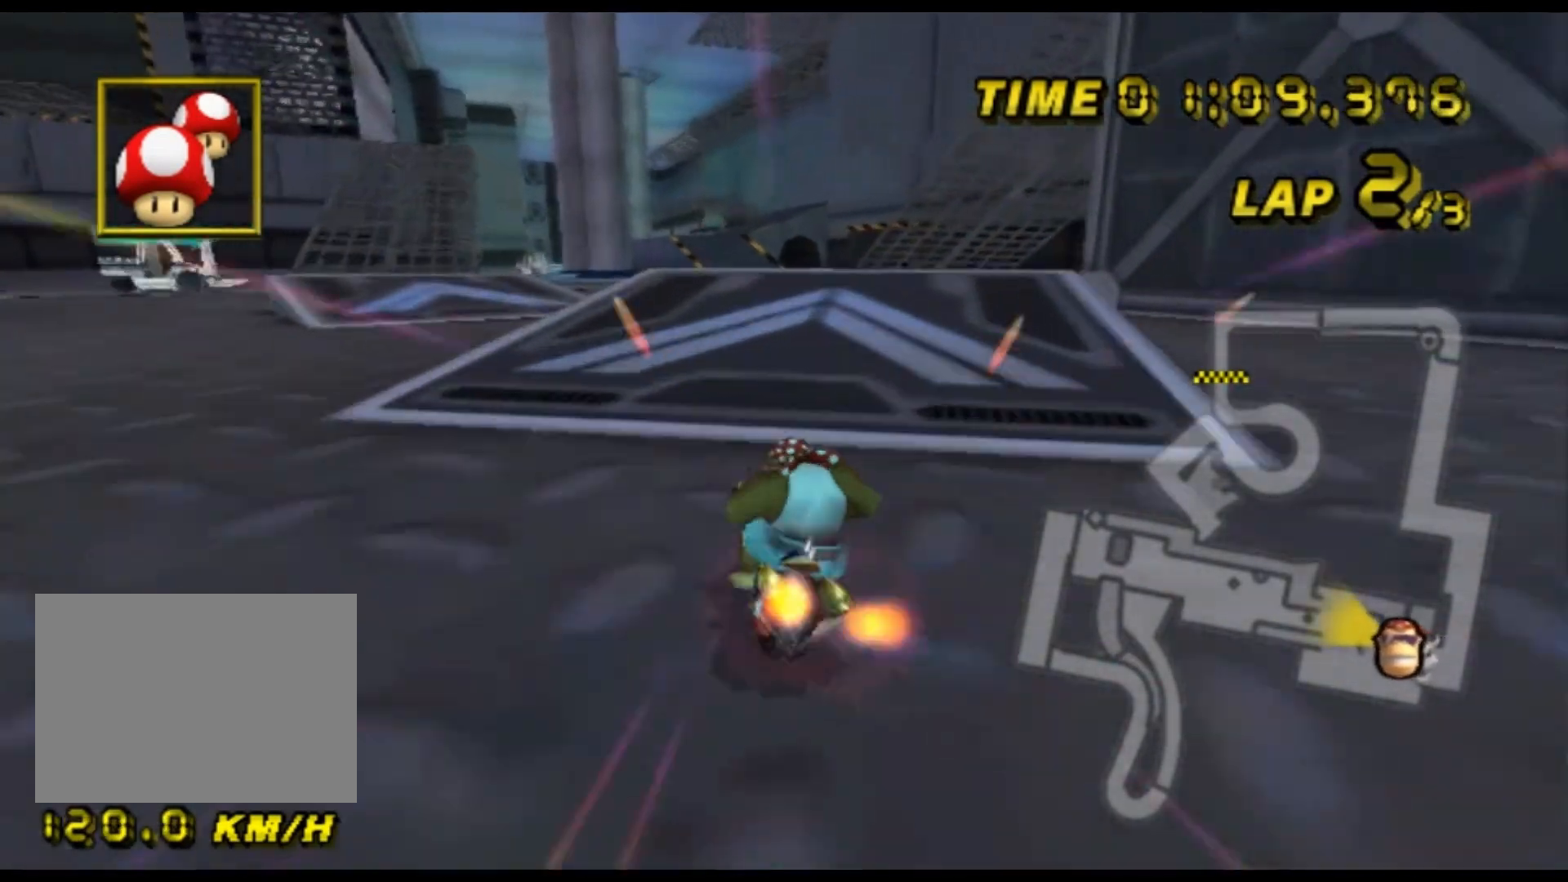
{"buttons": ["A"], "left_stick": "center", "events": [[33, "DPAD_DOWN", "down"], [67, "DPAD_DOWN", "up"], [200, "left_stick", "center"]]}
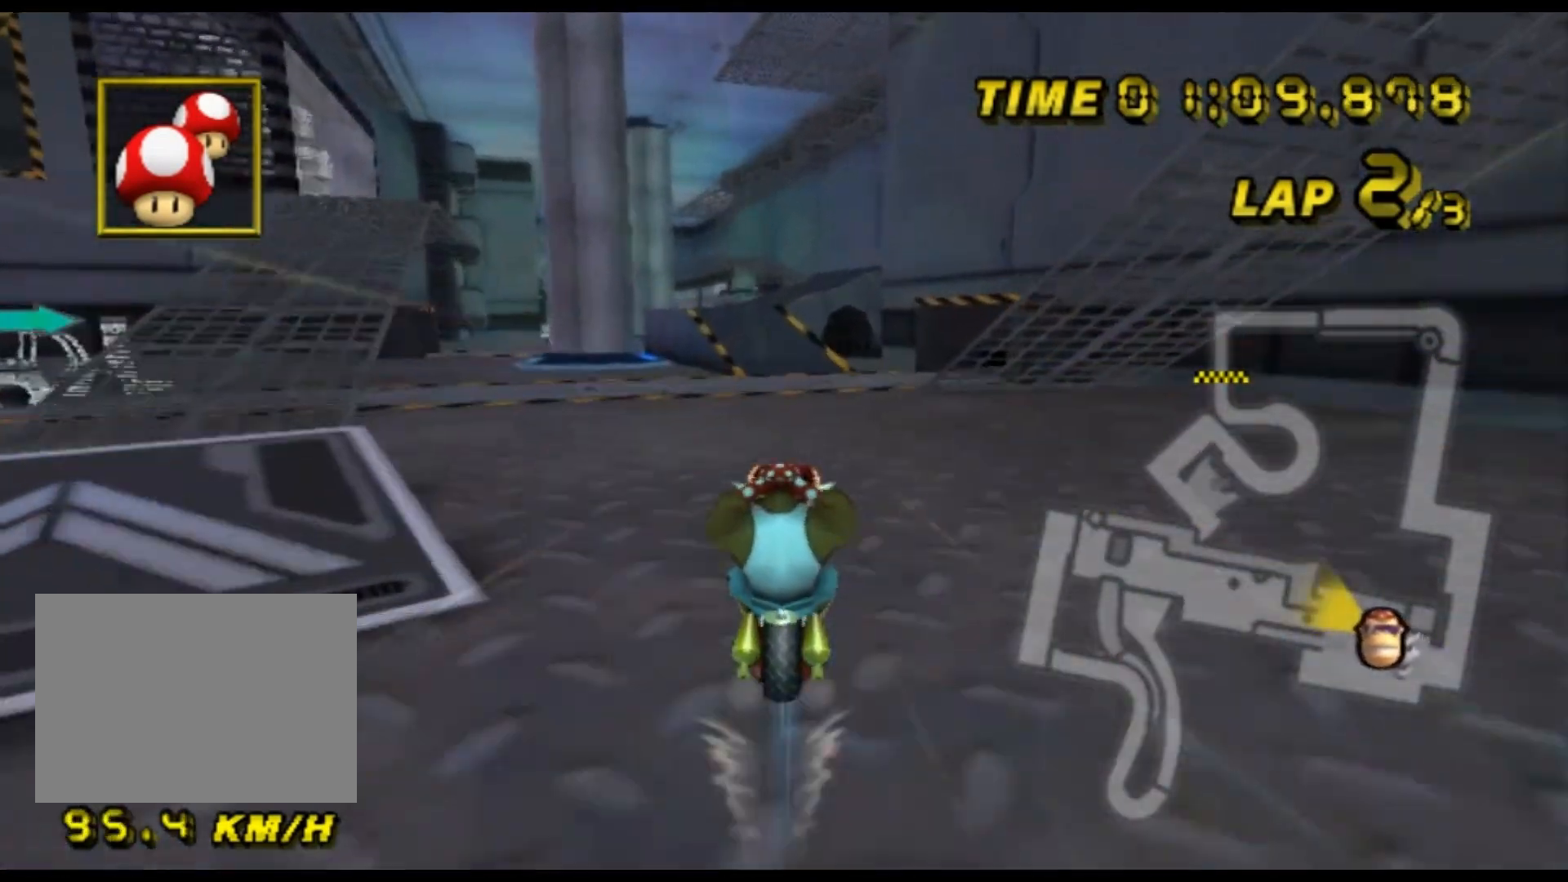
{"buttons": ["A"], "left_stick": "down-right", "events": [[100, "left_stick", "down-left"], [167, "left_stick", "down"], [367, "left_stick", "down-right"]]}
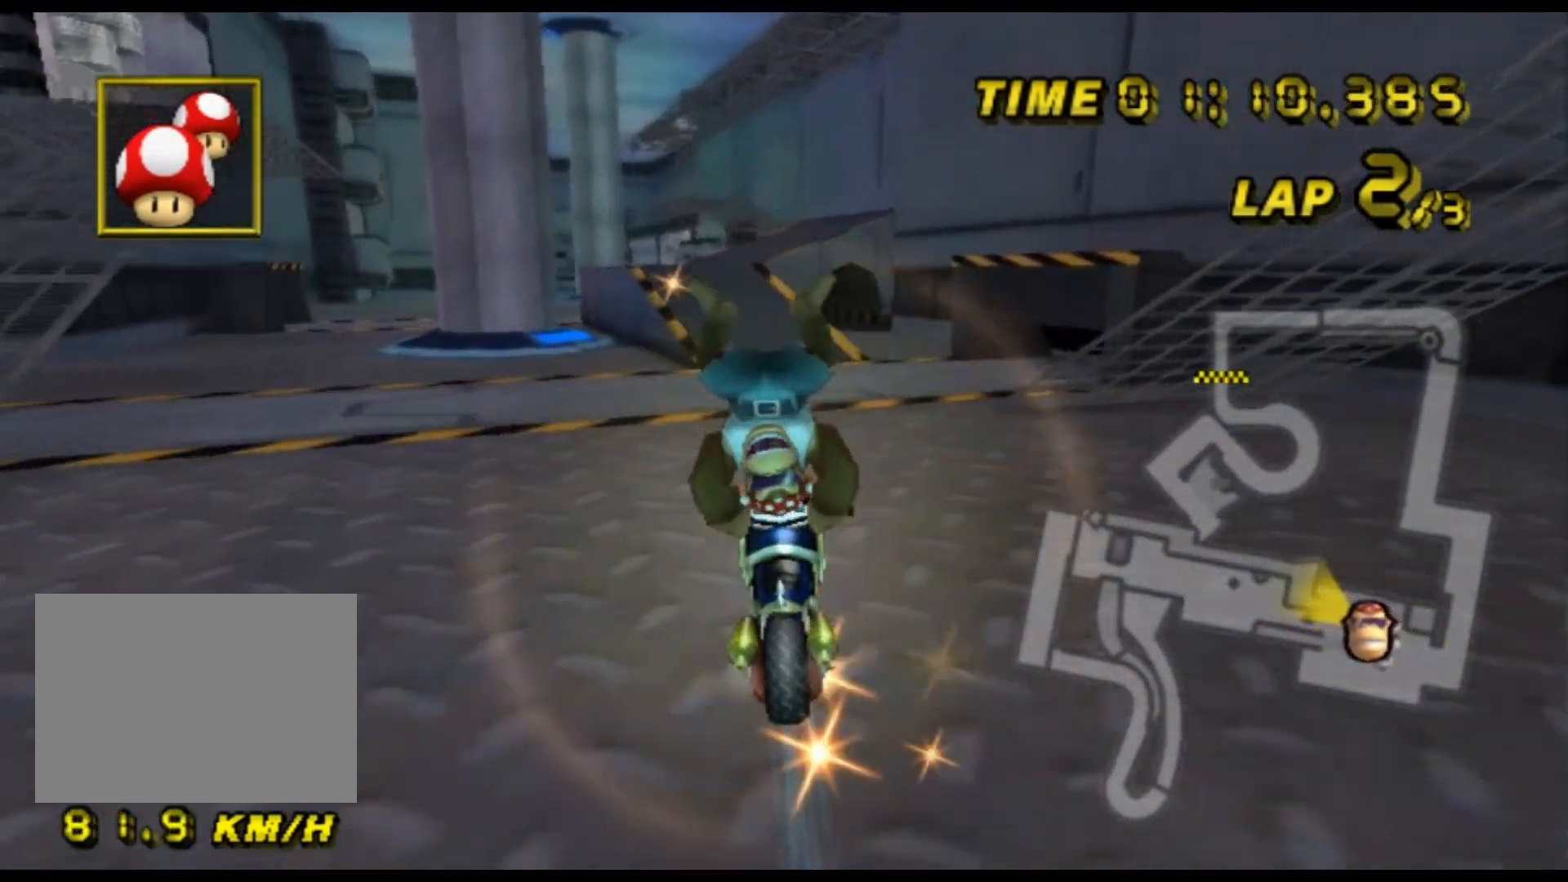
{"buttons": ["A"], "left_stick": "center", "events": [[233, "left_stick", "center"], [433, "DPAD_DOWN", "down"], [467, "DPAD_DOWN", "up"]]}
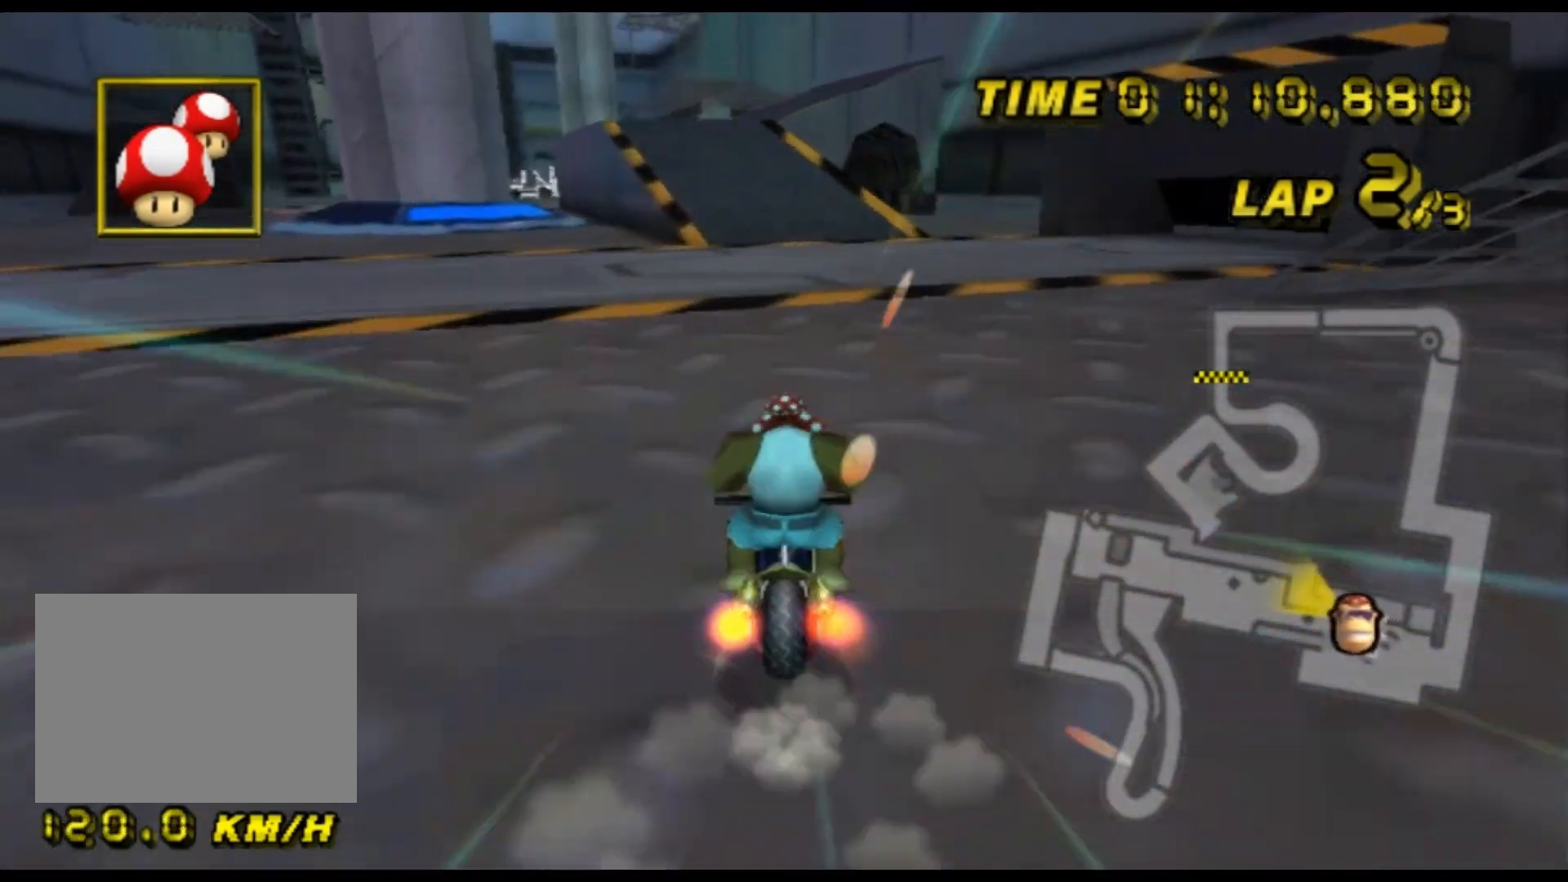
{"buttons": ["A"], "left_stick": "up-right", "events": [[400, "left_stick", "up-right"]]}
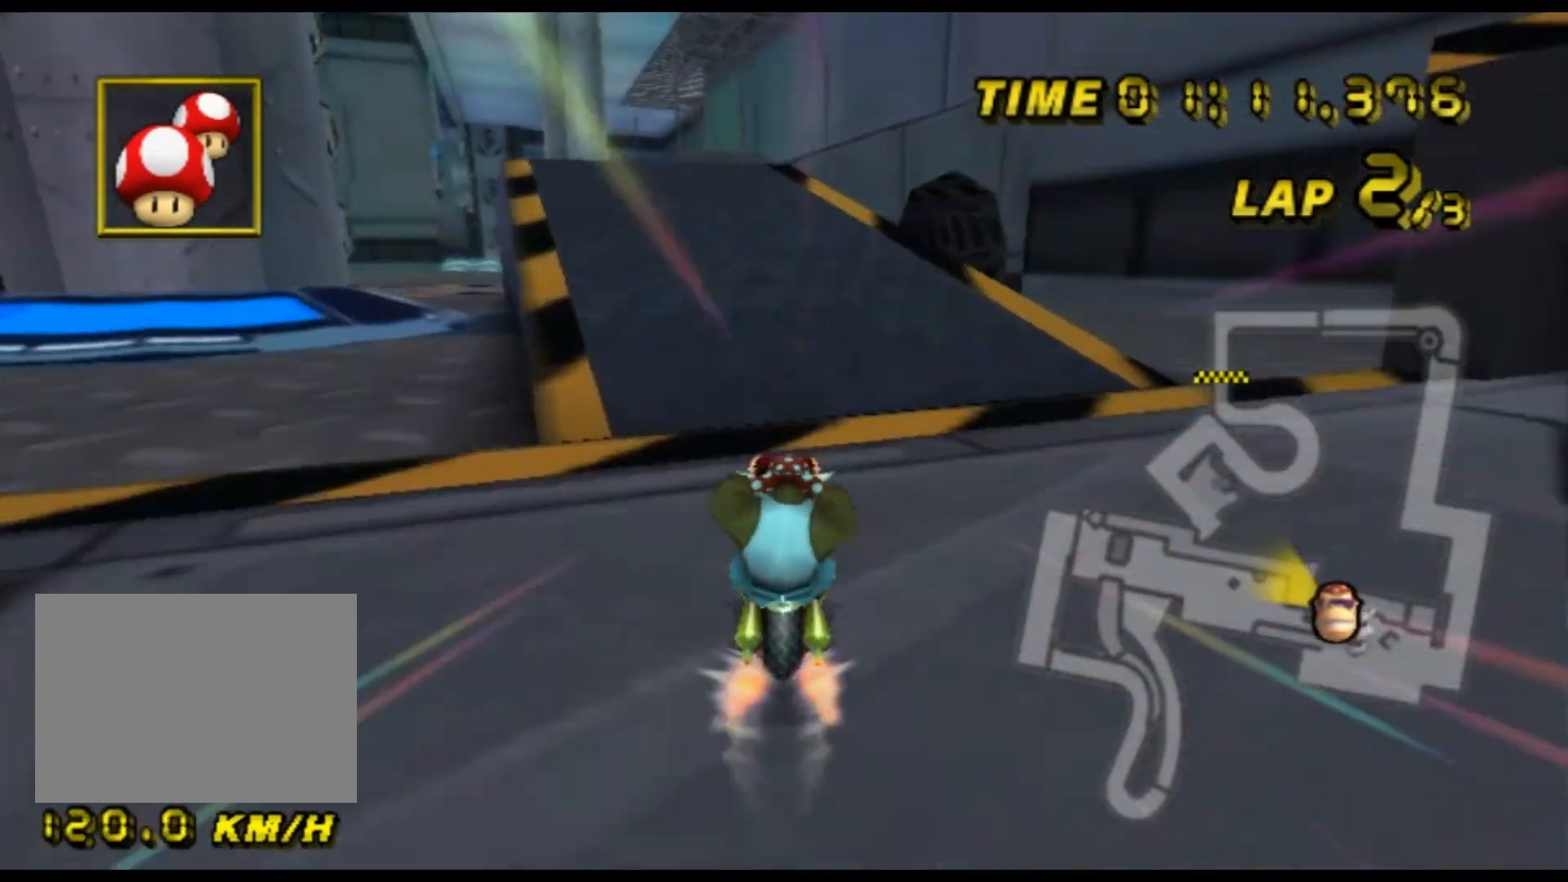
{"buttons": ["A"], "left_stick": "center", "events": [[67, "left_stick", "center"], [367, "left_stick", "right"], [500, "left_stick", "center"]]}
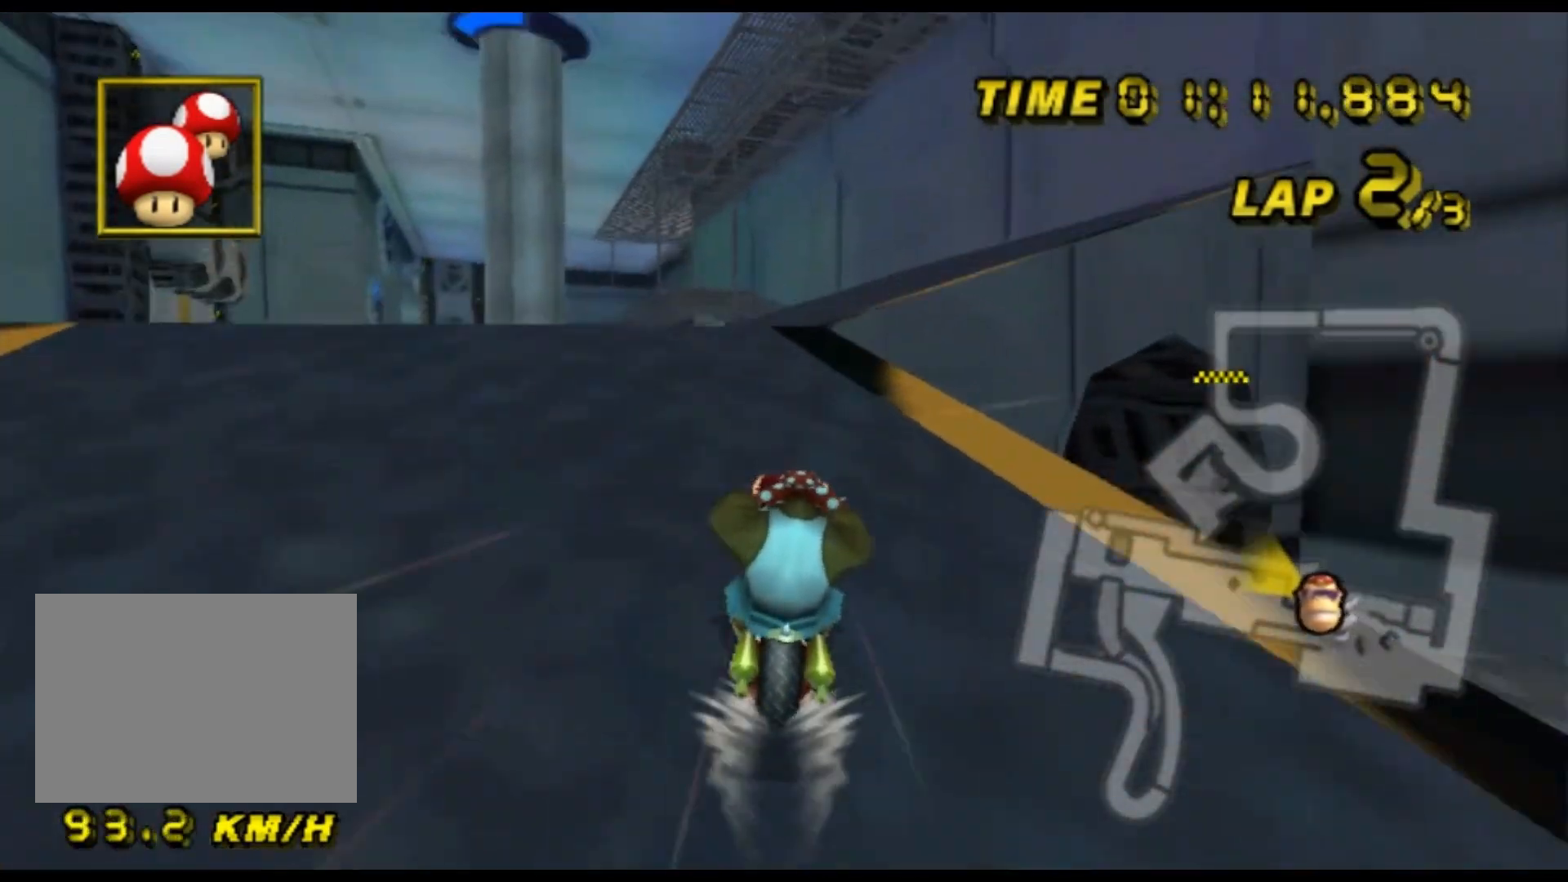
{"buttons": ["A"], "left_stick": "center", "events": []}
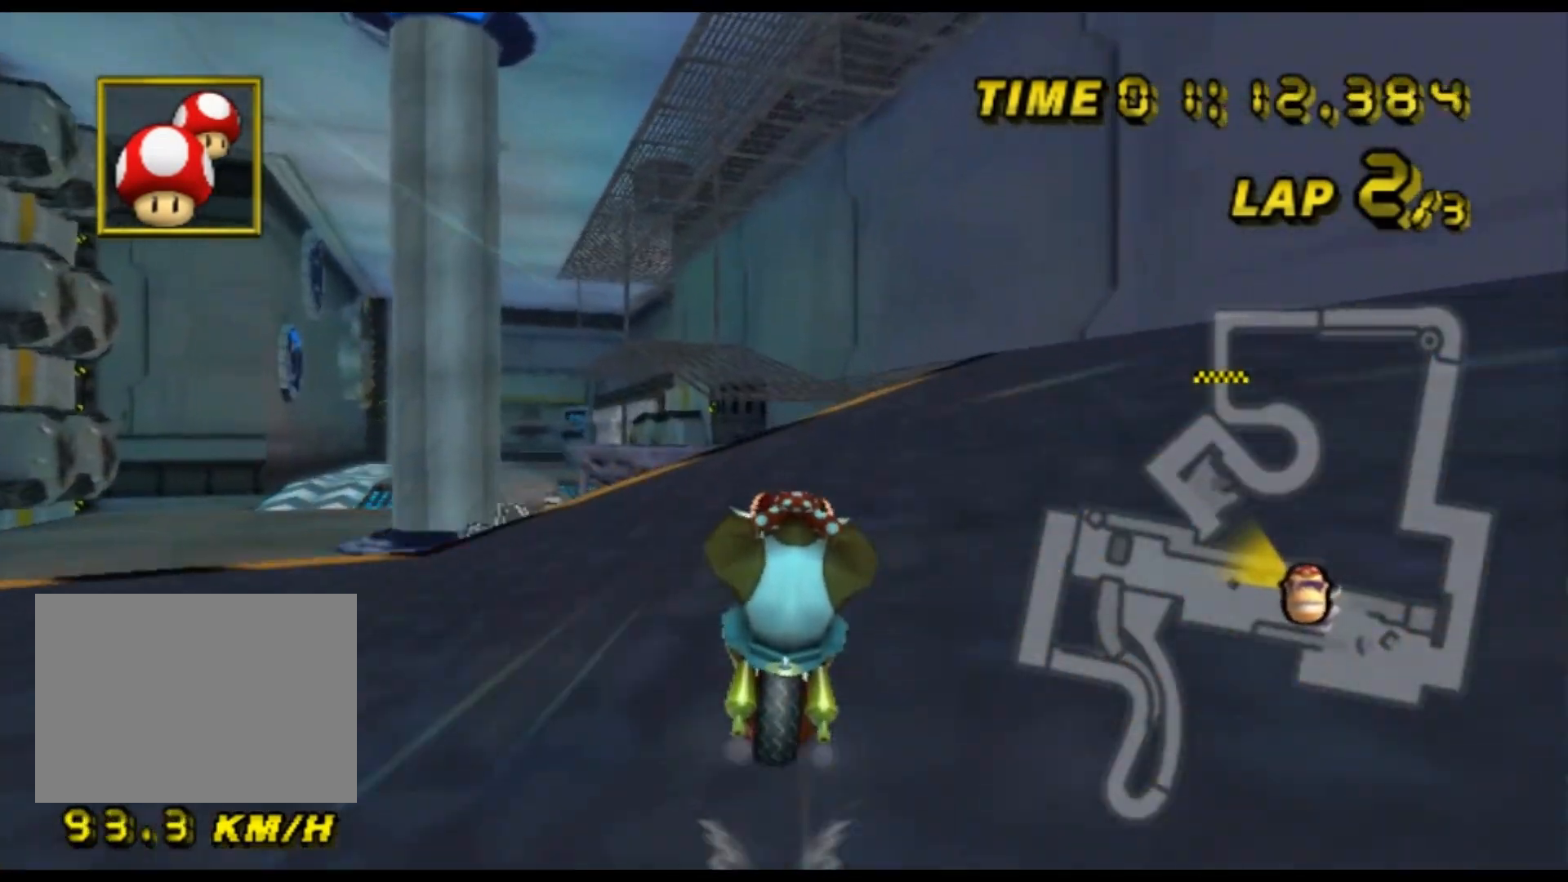
{"buttons": ["A"], "left_stick": "center", "events": []}
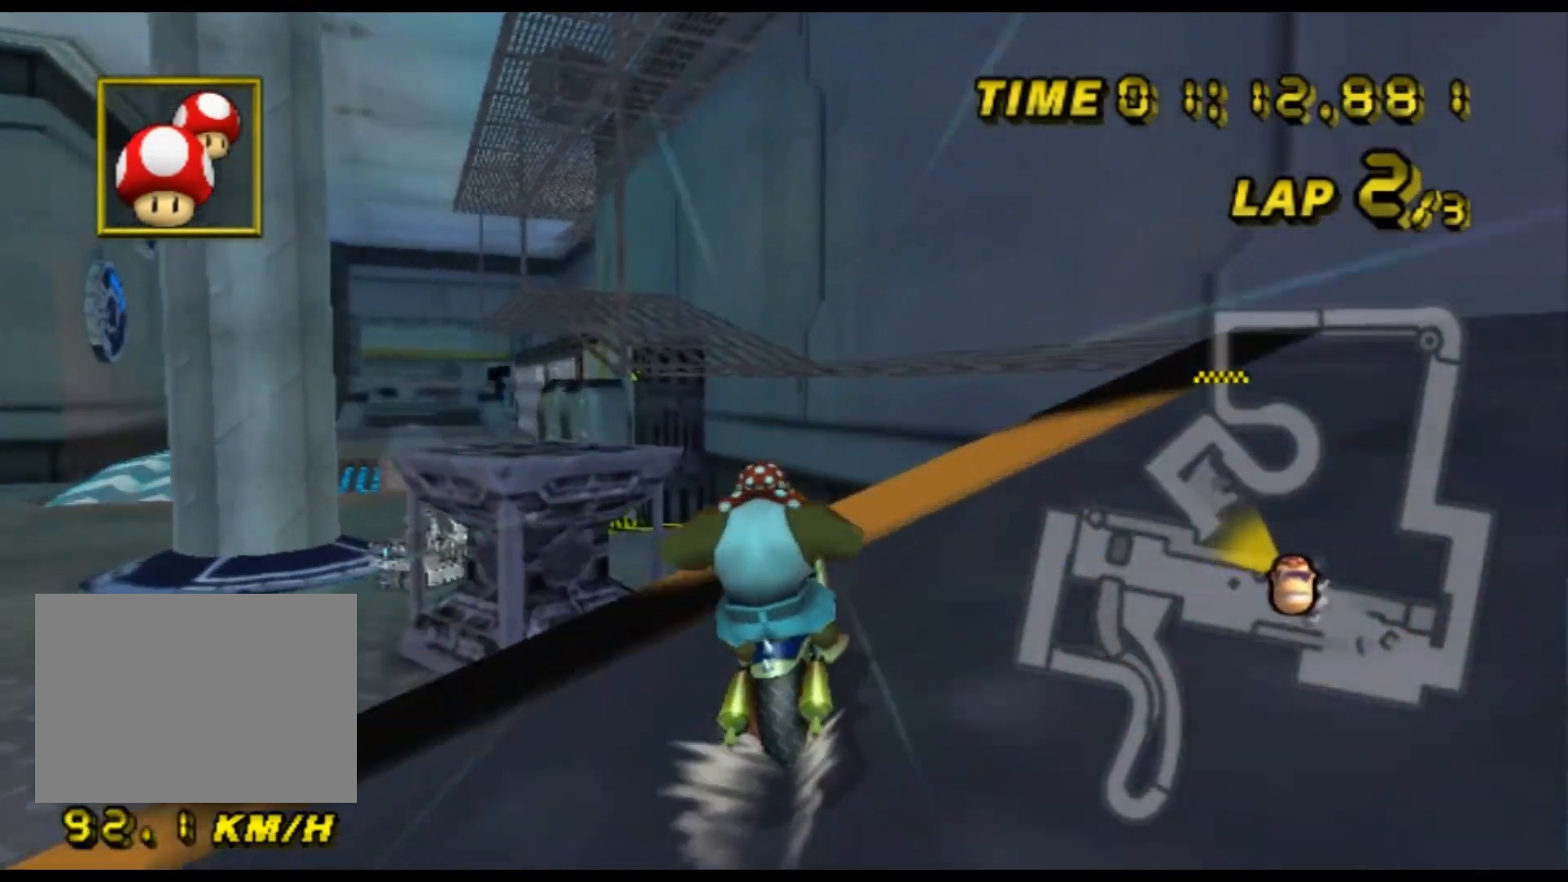
{"buttons": ["A", "R1"], "left_stick": "left", "events": [[67, "R1", "down"], [333, "left_stick", "left"]]}
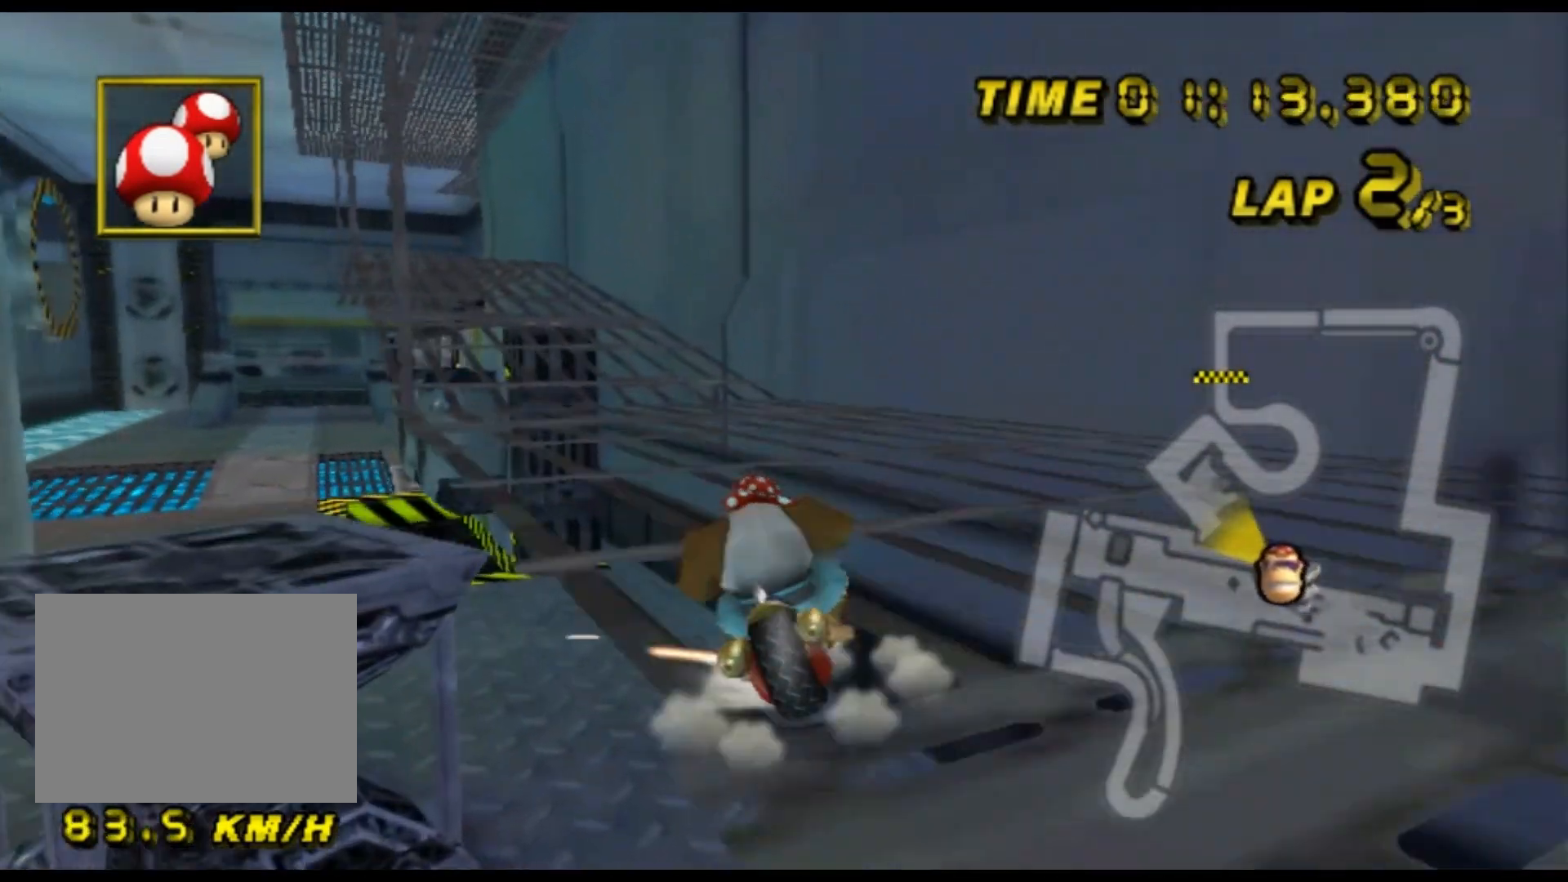
{"buttons": ["A"], "left_stick": "center", "events": [[233, "R1", "up"], [267, "DPAD_UP", "down"], [300, "DPAD_UP", "up"], [333, "left_stick", "center"]]}
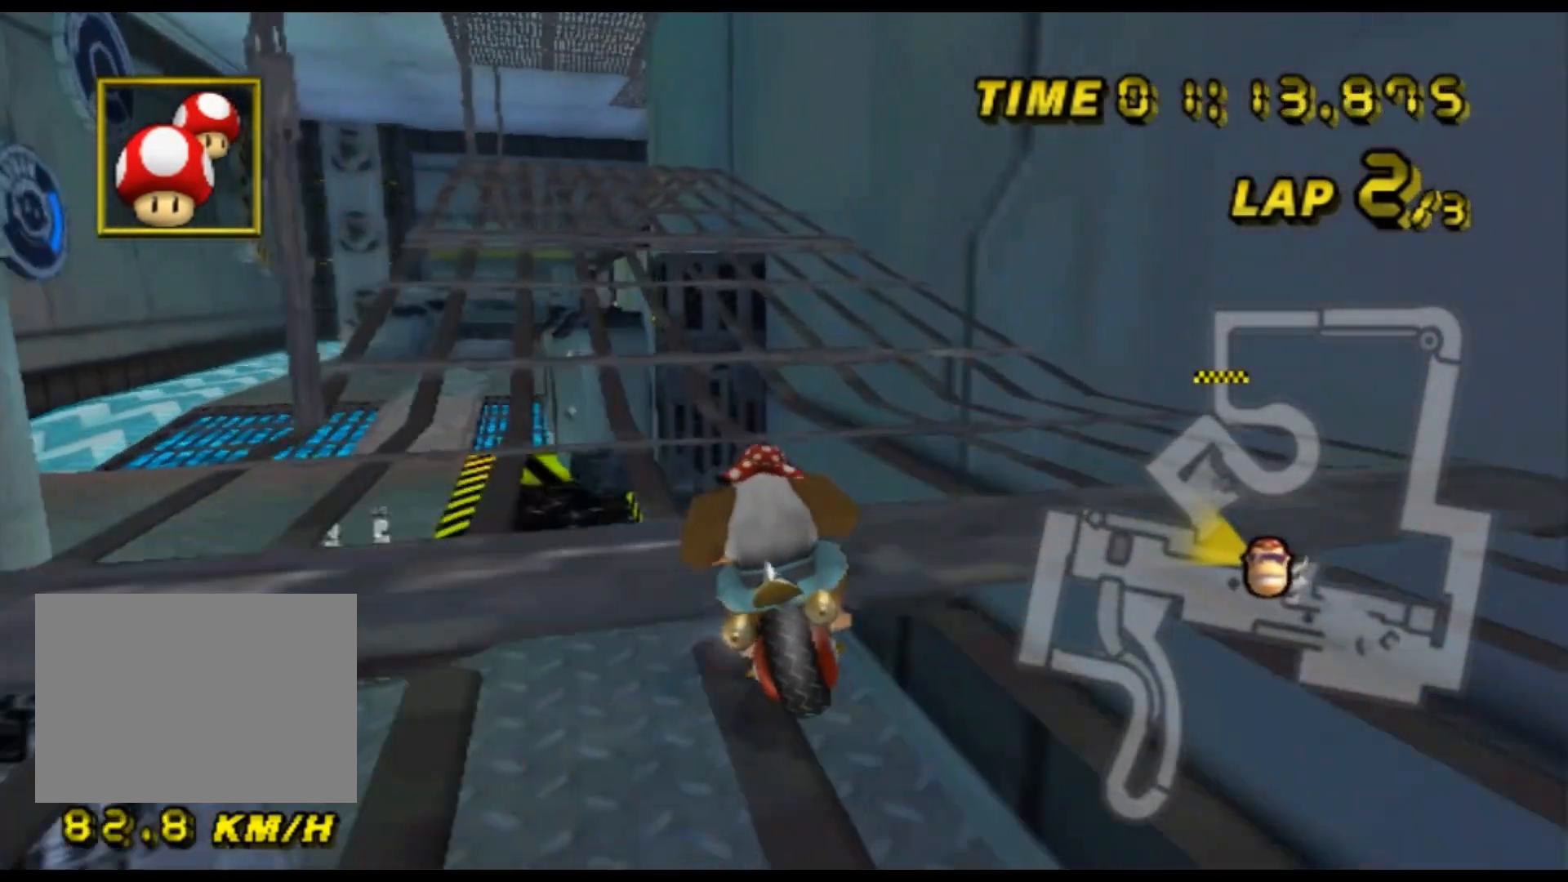
{"buttons": ["A"], "left_stick": "center", "events": [[267, "left_stick", "left"], [367, "DPAD_UP", "down"], [400, "DPAD_UP", "up"], [433, "left_stick", "center"]]}
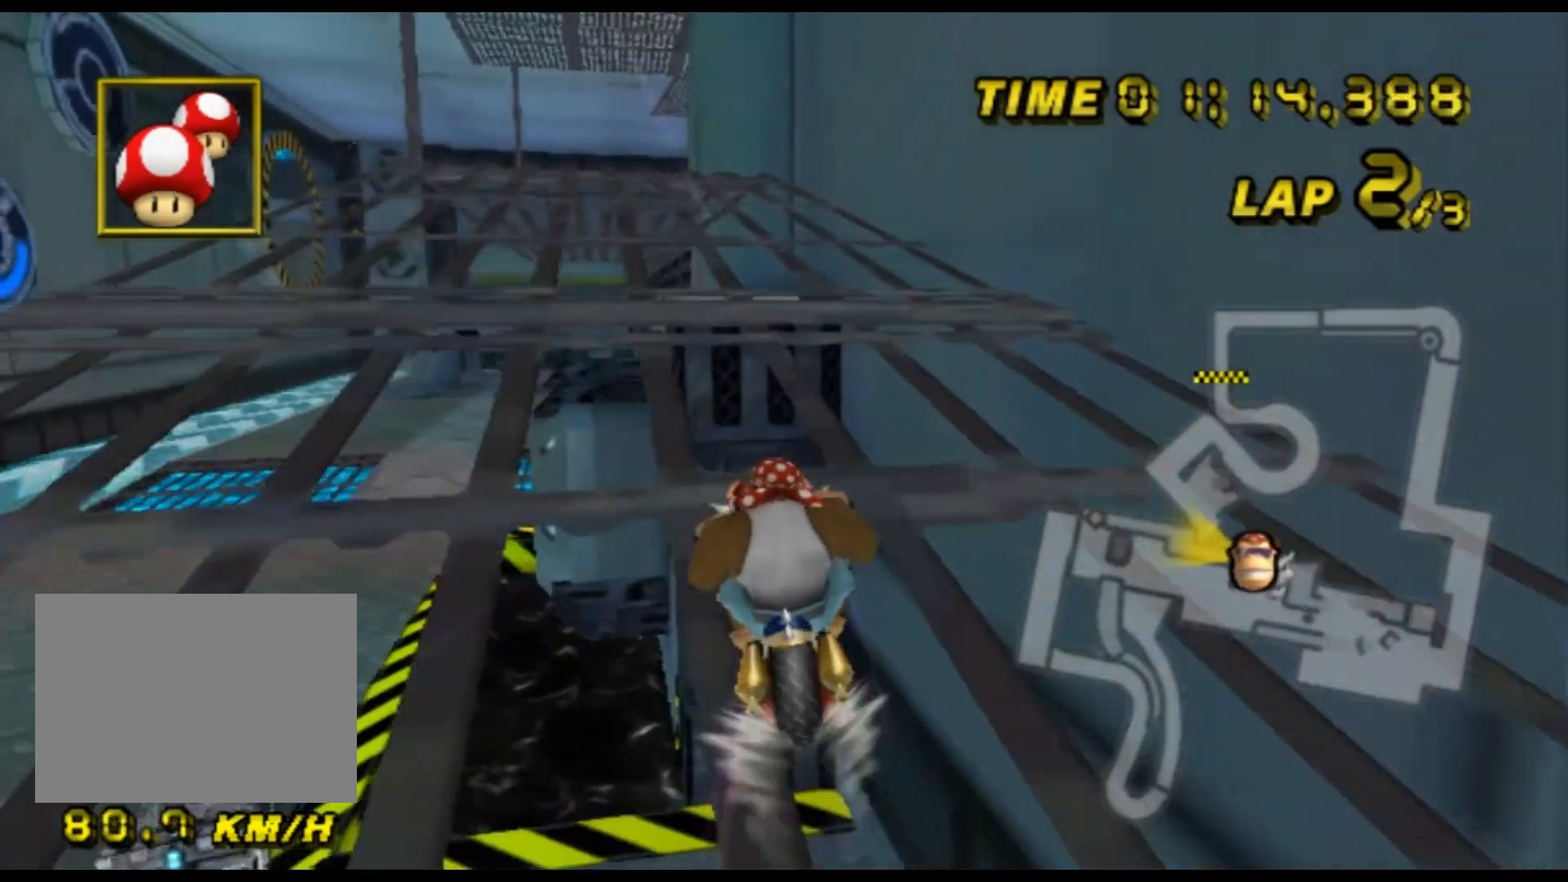
{"buttons": ["A"], "left_stick": "center", "events": []}
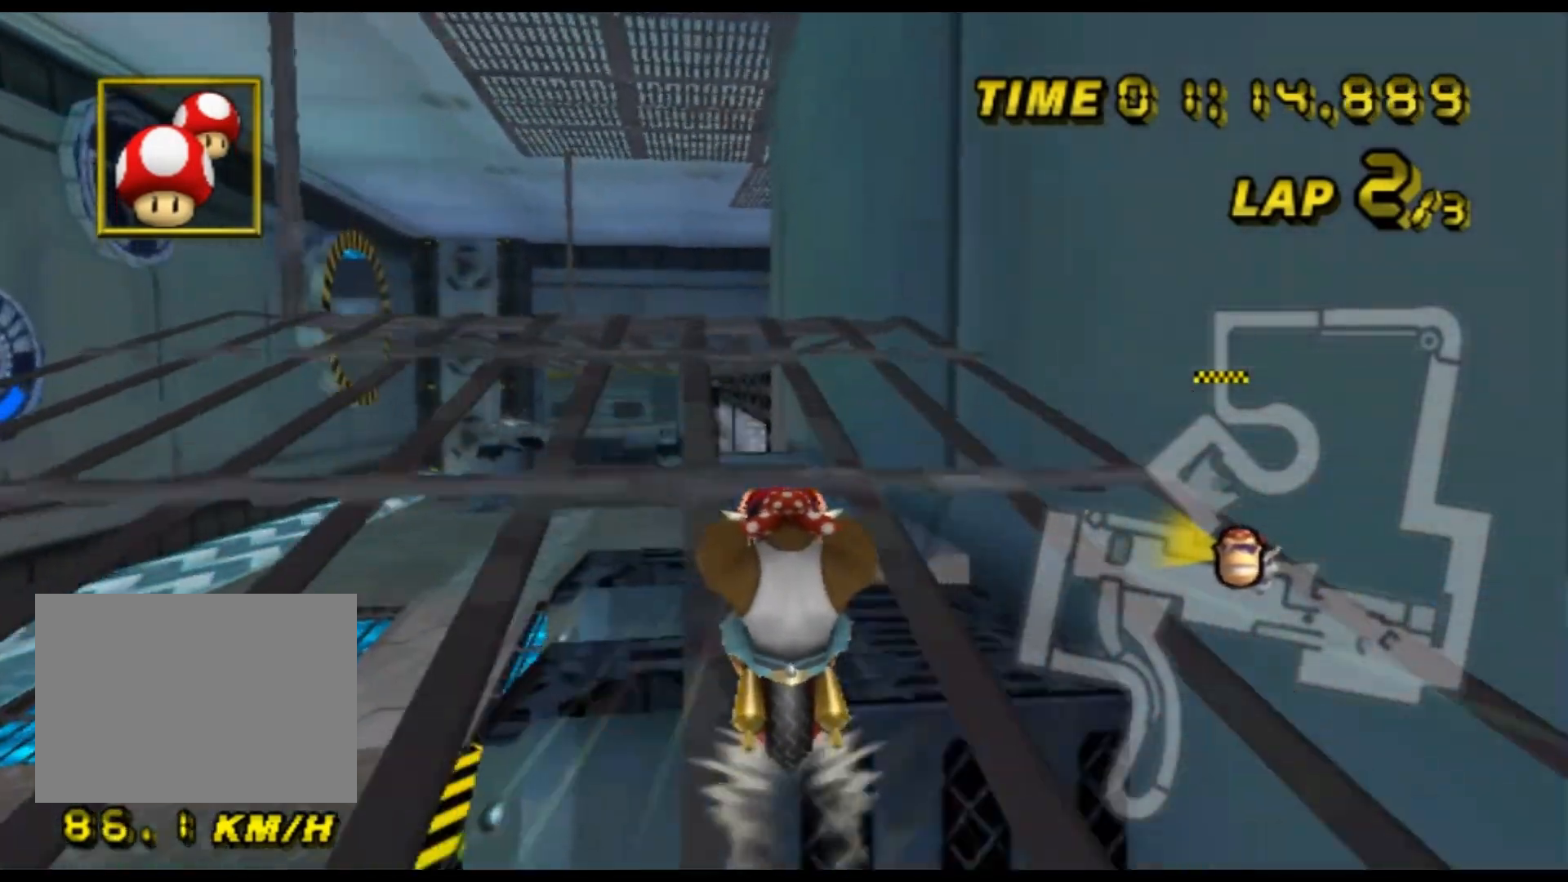
{"buttons": ["A"], "left_stick": "center", "events": []}
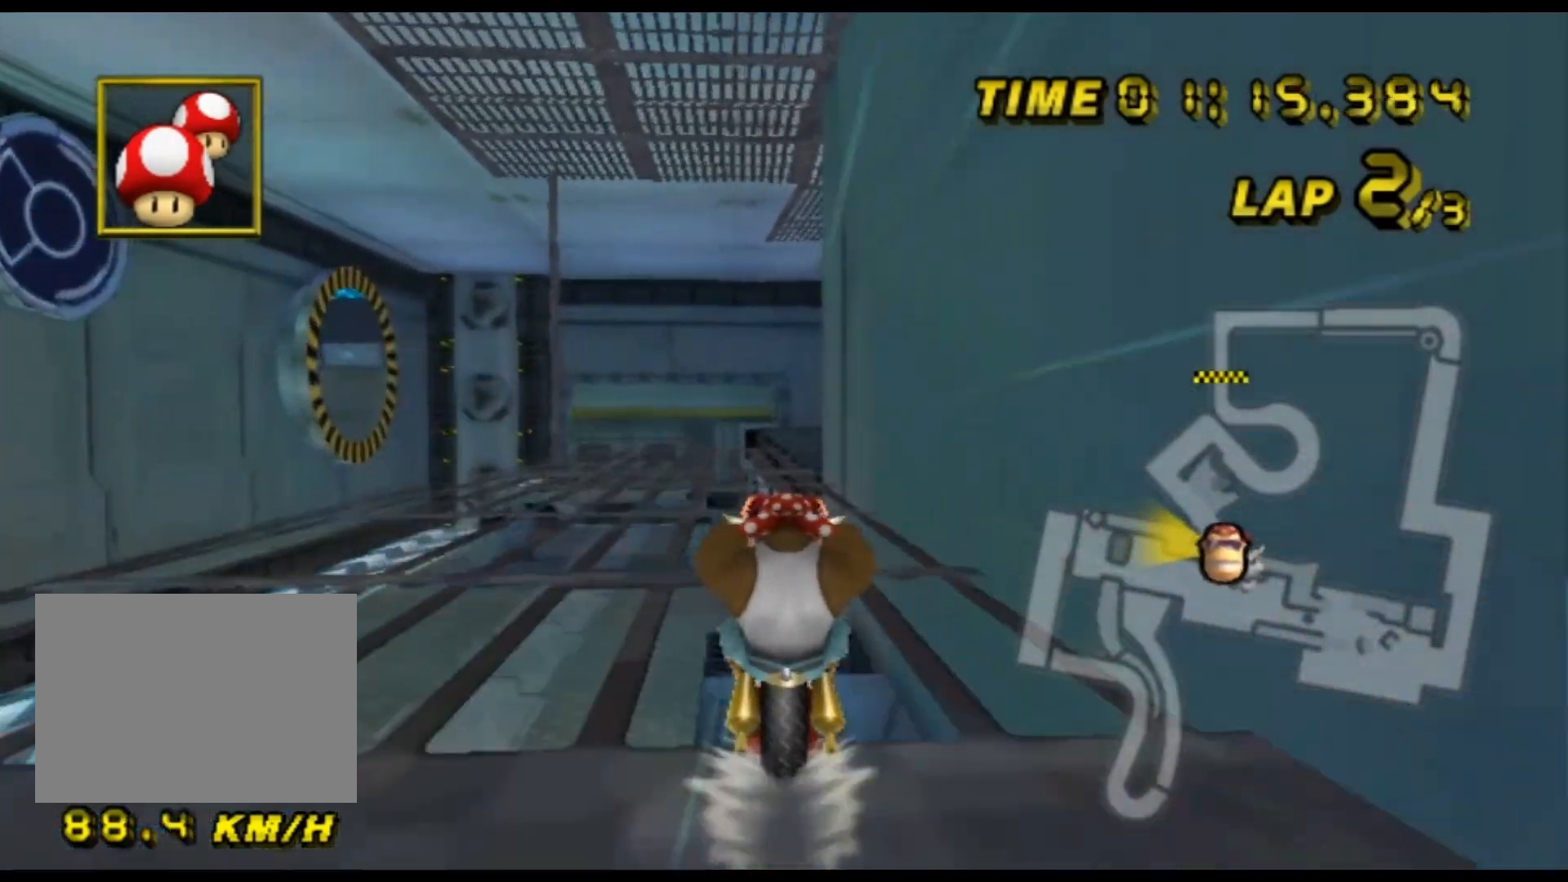
{"buttons": ["A"], "left_stick": "center", "events": []}
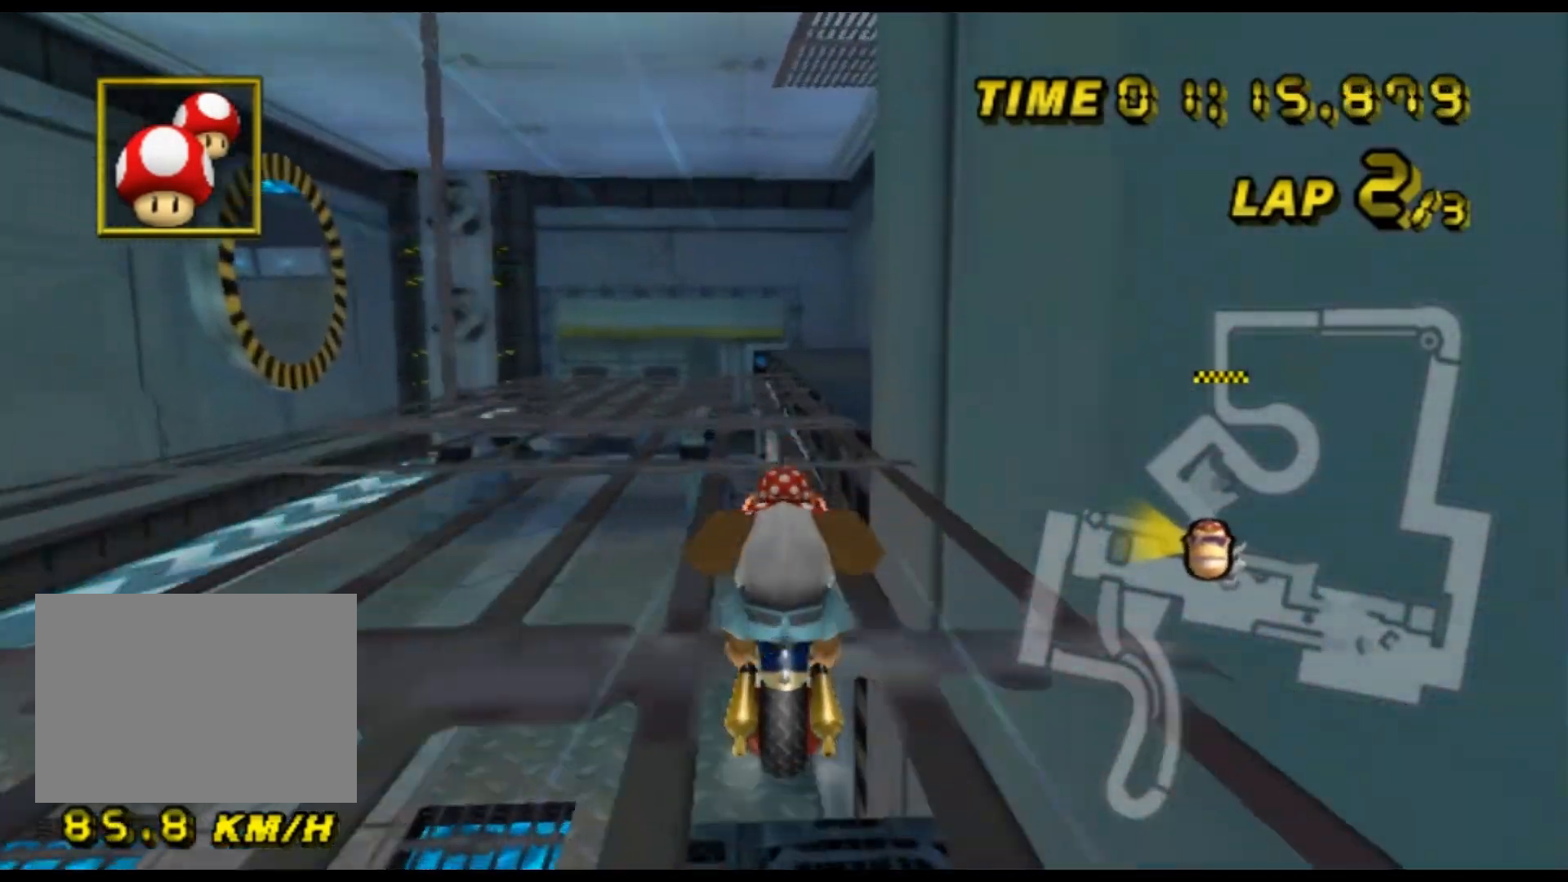
{"buttons": ["A", "R1"], "left_stick": "center", "events": [[467, "R1", "down"]]}
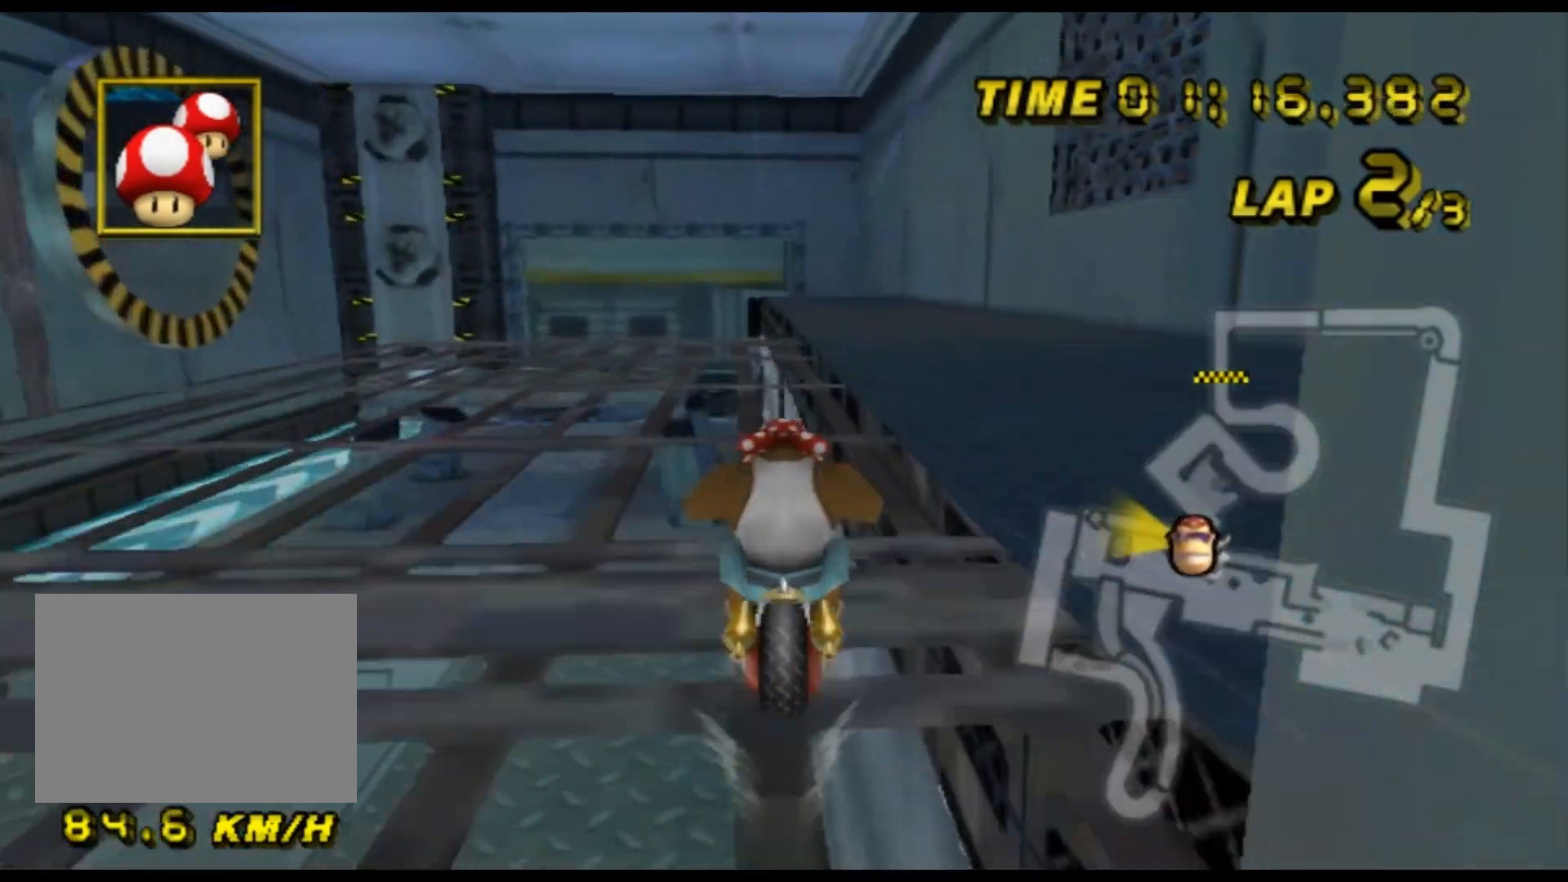
{"buttons": ["A", "R1"], "left_stick": "center", "events": [[100, "left_stick", "up-right"], [467, "R1", "up"], [467, "left_stick", "center"], [500, "R1", "down"]]}
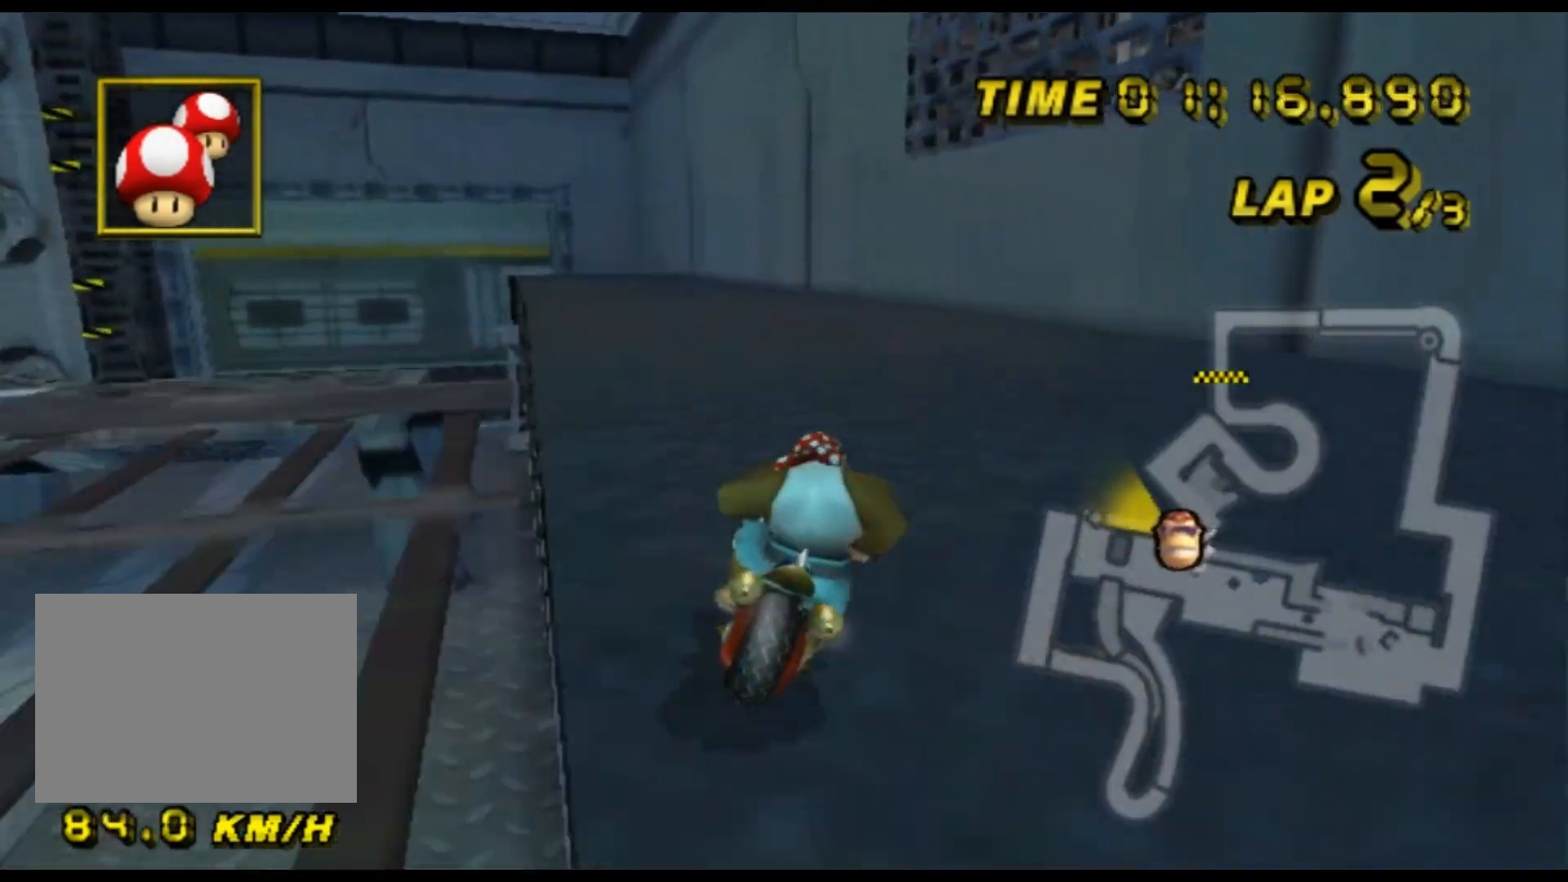
{"buttons": ["A", "R1"], "left_stick": "left", "events": [[67, "left_stick", "left"]]}
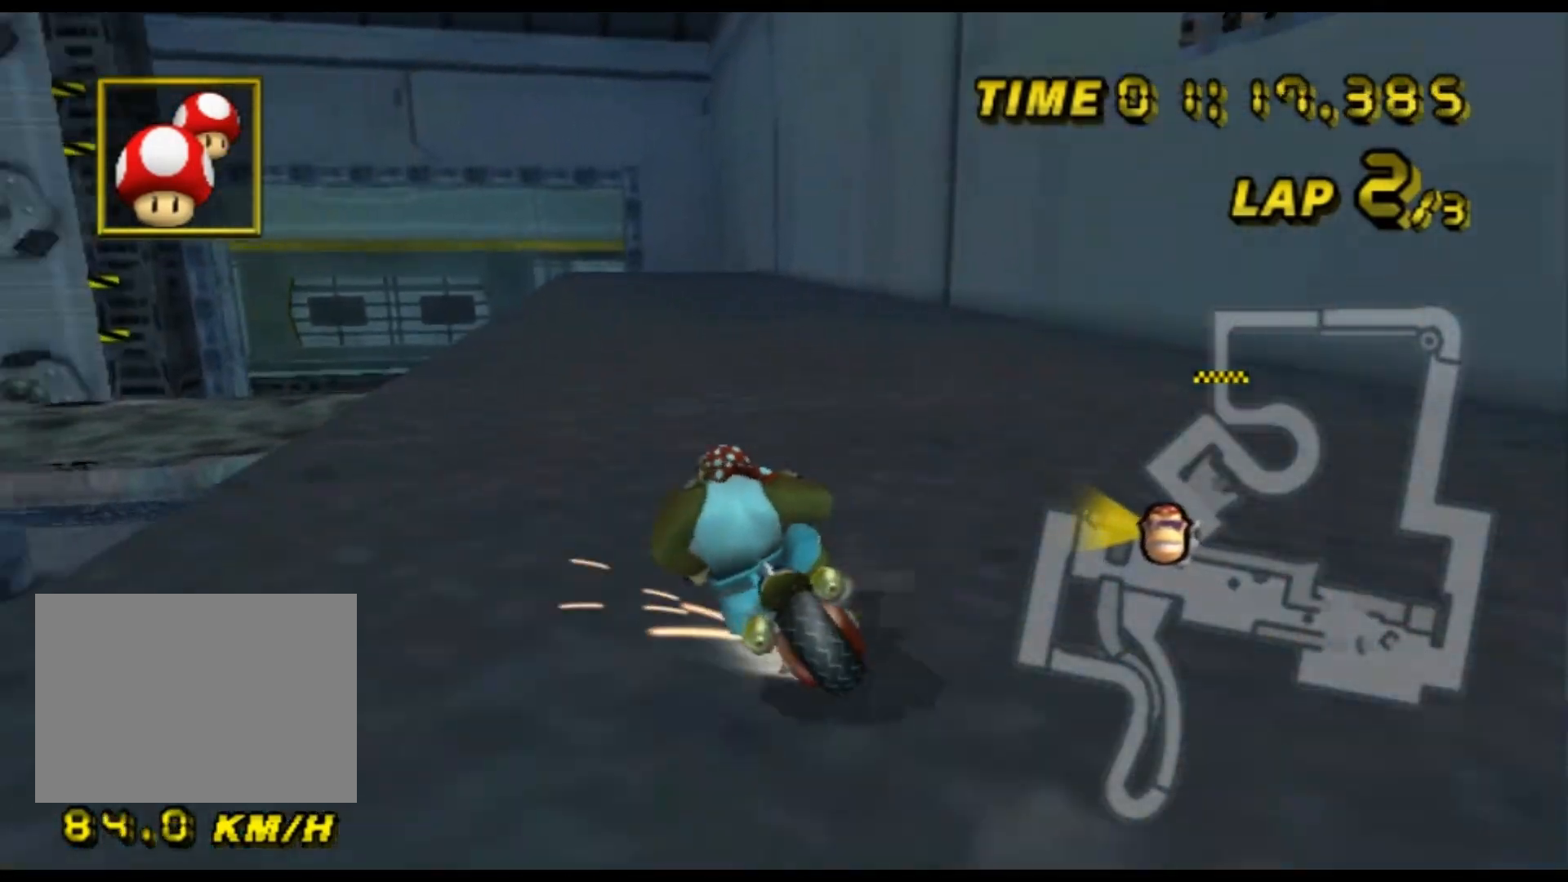
{"buttons": ["A", "R1"], "left_stick": "left", "events": [[233, "L1", "down"], [333, "L1", "up"]]}
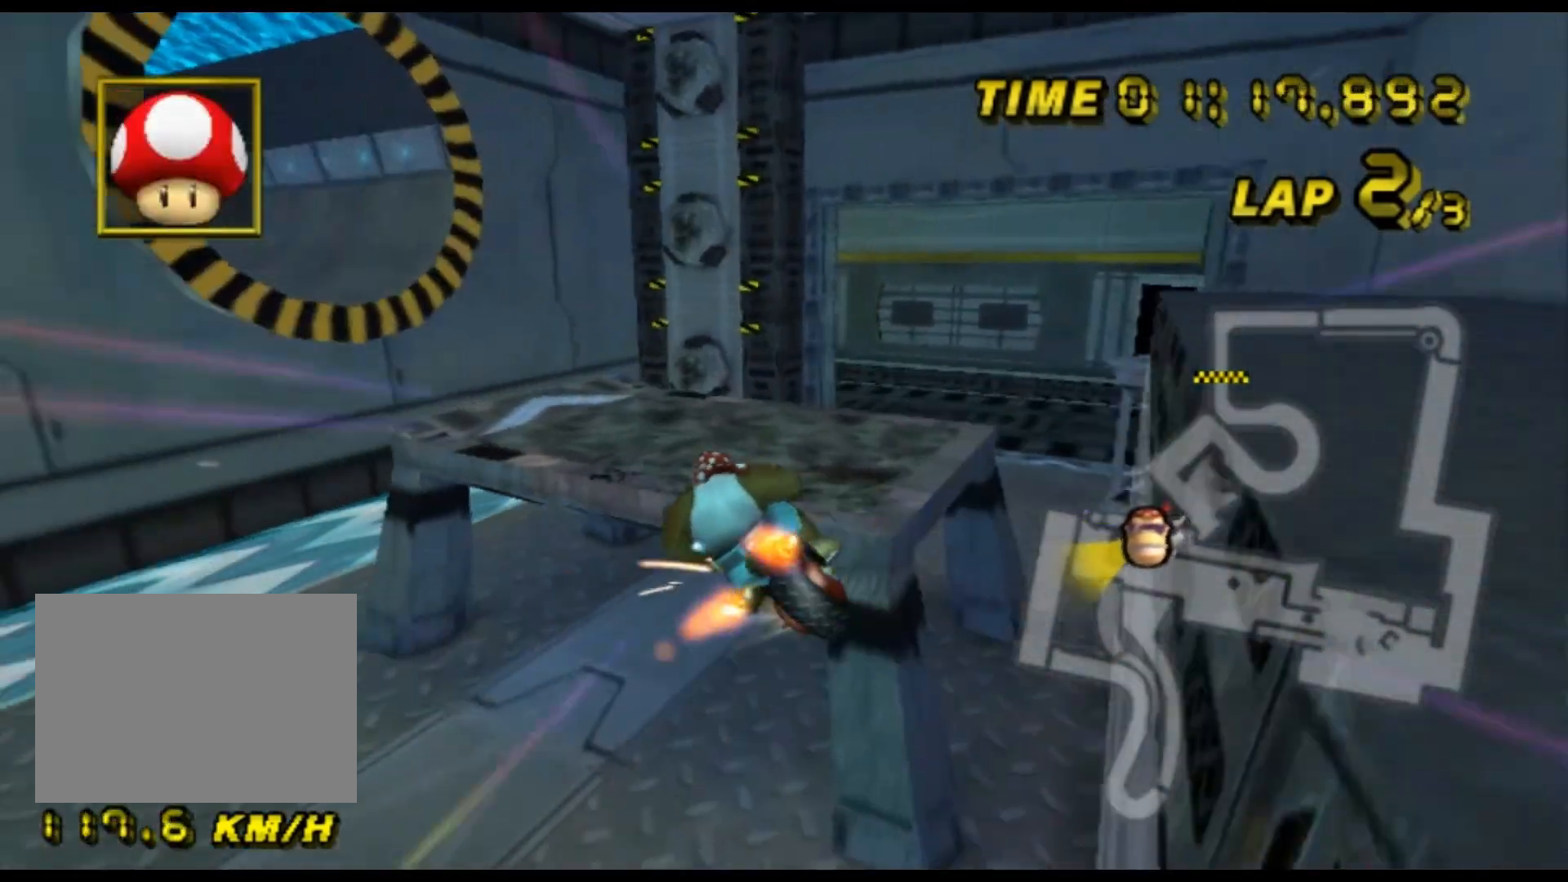
{"buttons": ["A", "R1"], "left_stick": "down-left", "events": [[233, "left_stick", "down-left"]]}
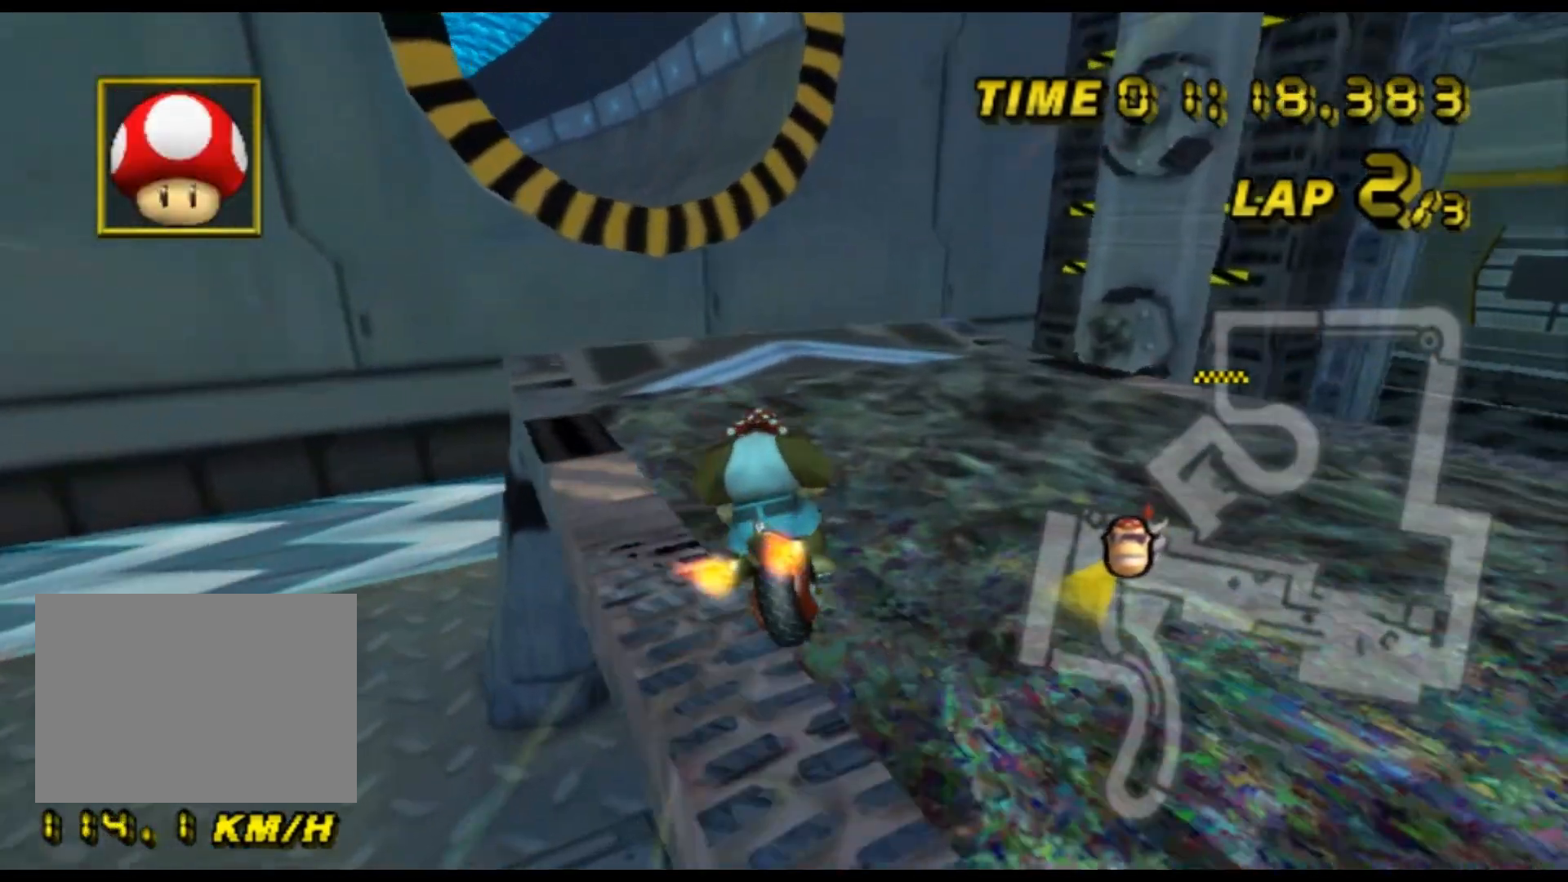
{"buttons": ["A"], "left_stick": "left", "events": [[33, "left_stick", "left"], [400, "R1", "up"]]}